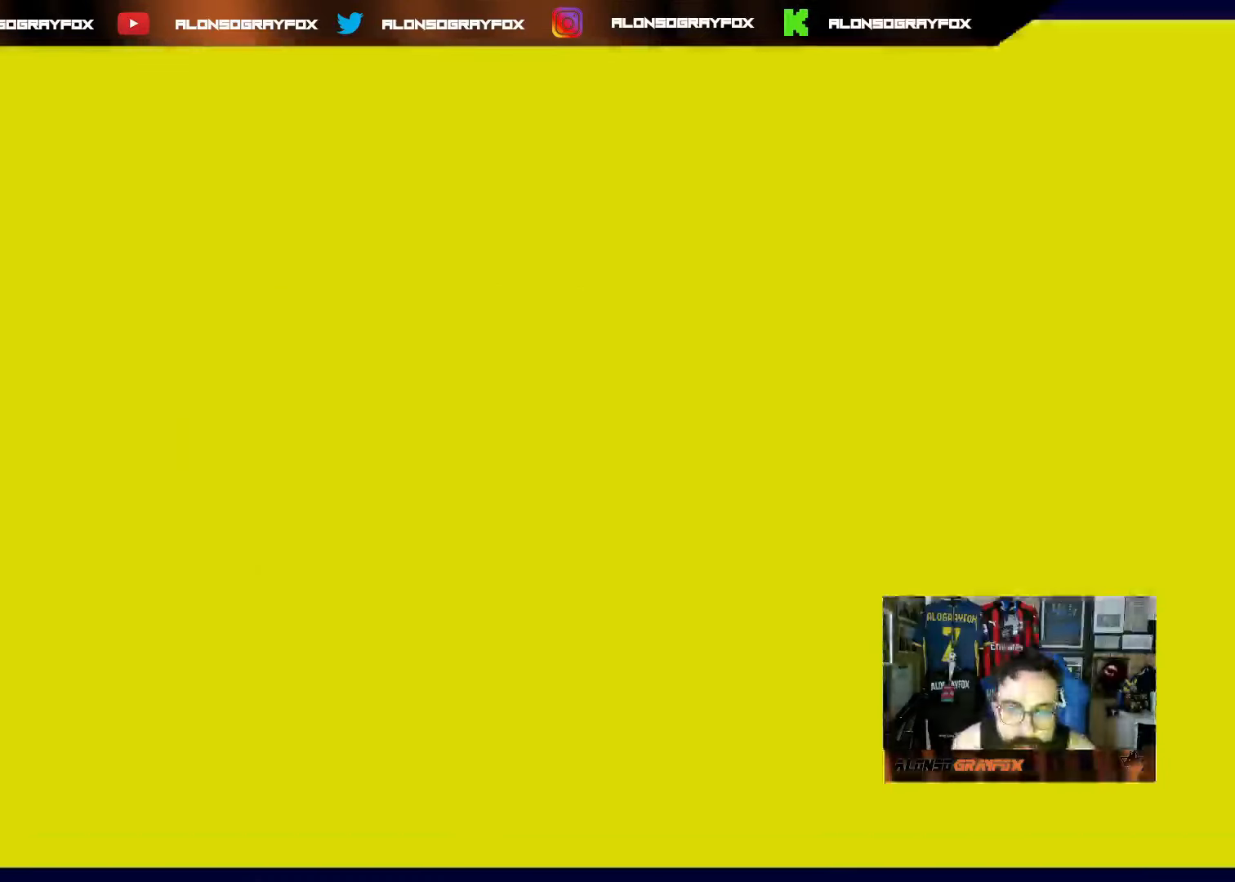
Gameplay with a controller (PlayStation layout); each line is a JSON object with the inputs held at the frame after it. "events" lists button and stick changes between this image and that frame as [ms after this image, input, new state], when the widget could be followed in between. Not read: L3.
{"buttons": [], "left_stick": "center", "right_stick": "center", "events": []}
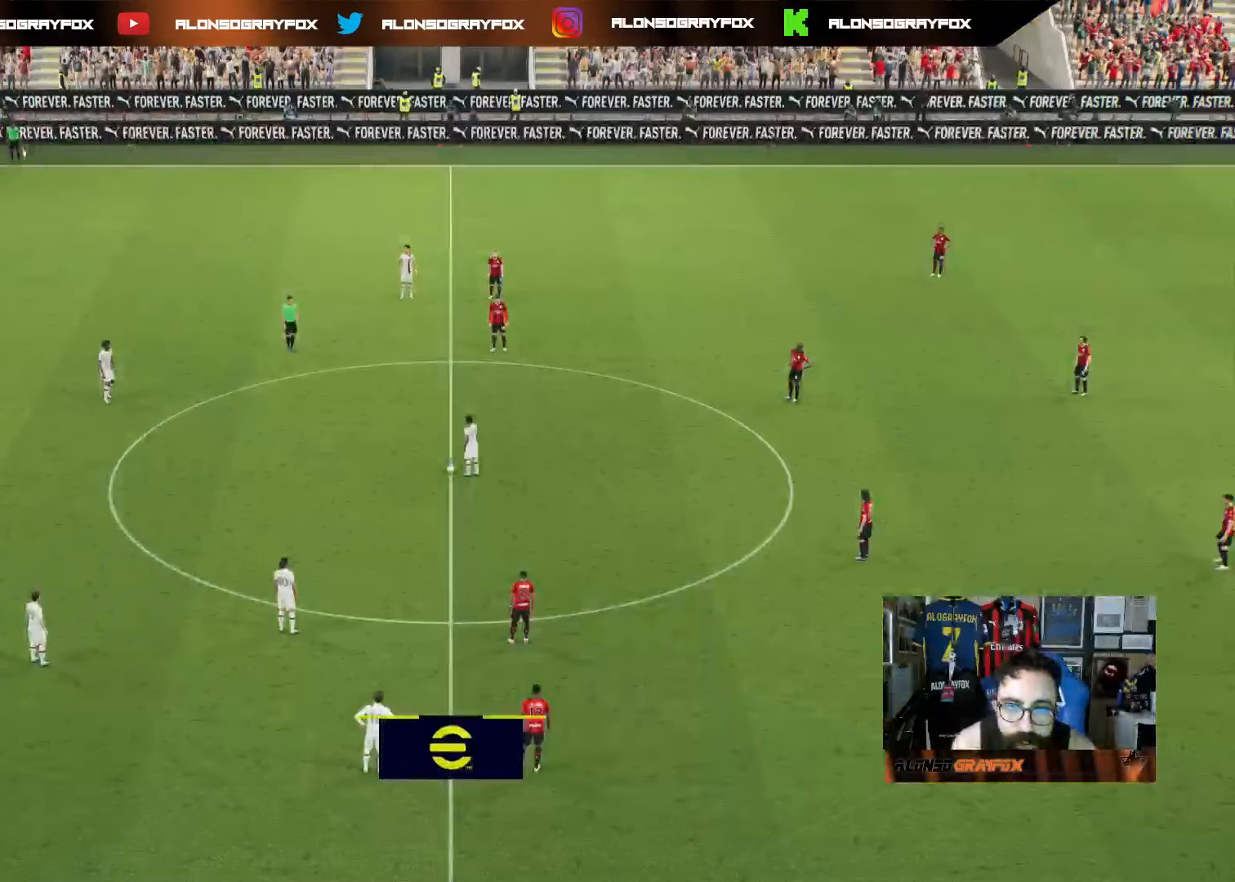
{"buttons": [], "left_stick": "center", "right_stick": "center", "events": []}
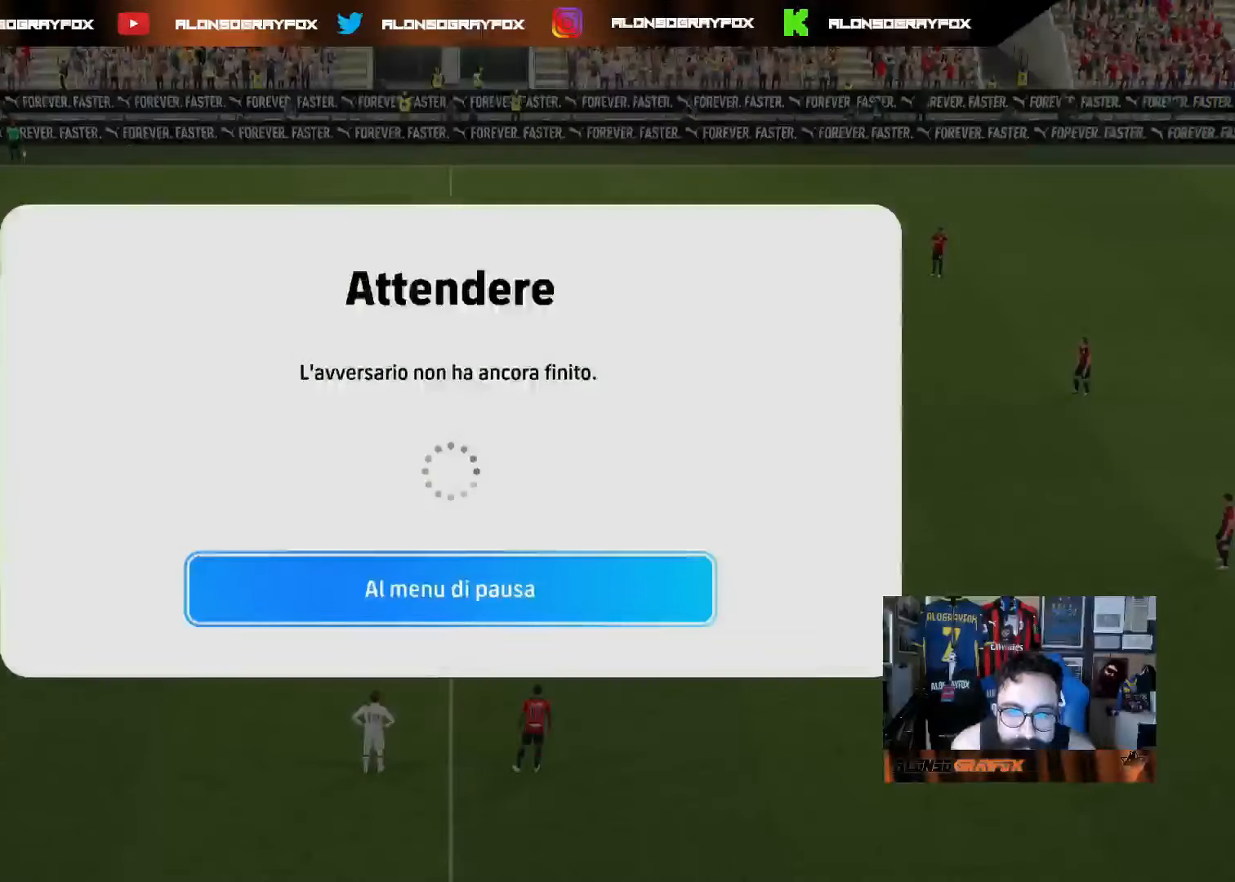
{"buttons": ["TRIANGLE"], "left_stick": "center", "right_stick": "center", "events": [[267, "CROSS", "down"], [367, "CROSS", "up"], [450, "TRIANGLE", "down"]]}
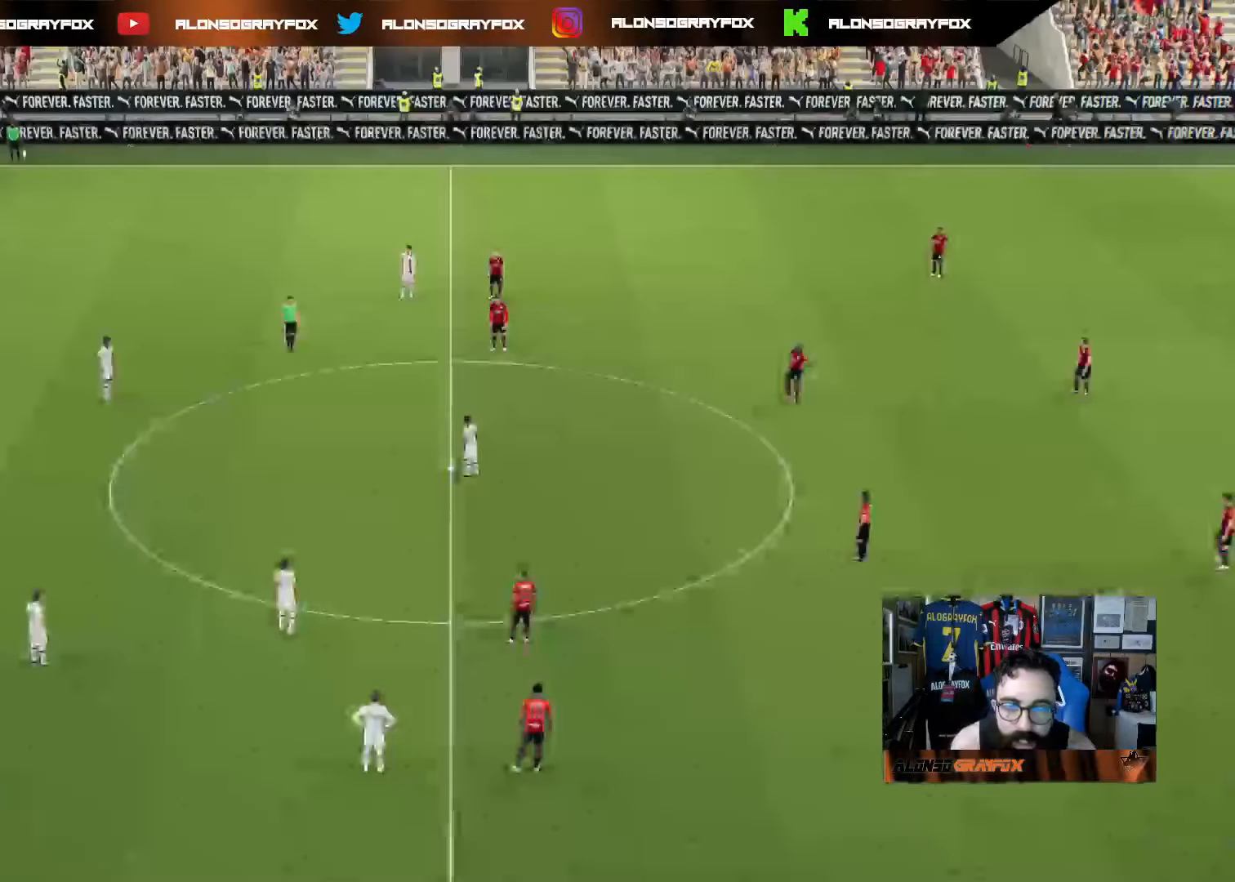
{"buttons": ["TRIANGLE"], "left_stick": "center", "right_stick": "center", "events": [[67, "TRIANGLE", "up"], [133, "TRIANGLE", "down"], [200, "TRIANGLE", "up"], [267, "TRIANGLE", "down"], [400, "TRIANGLE", "up"], [433, "TRIANGLE", "down"]]}
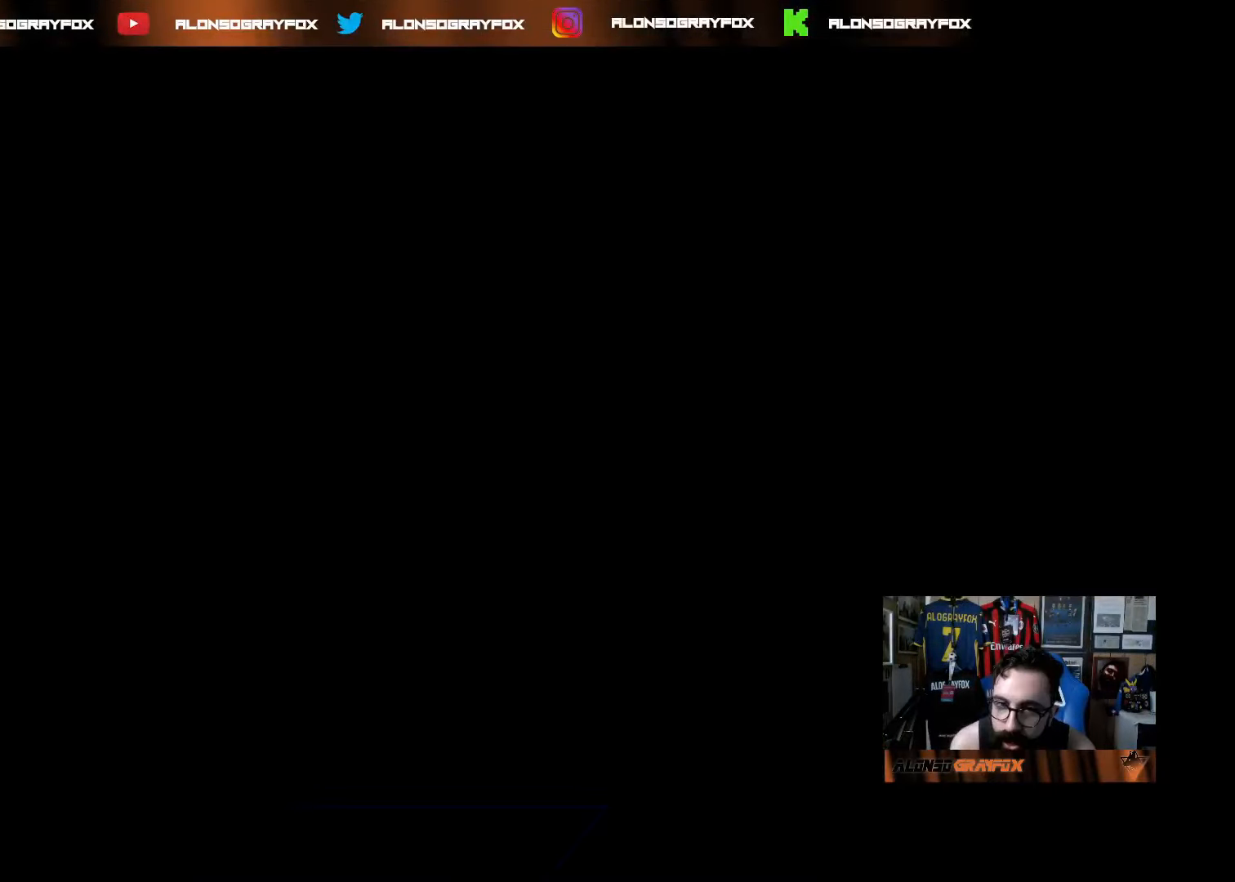
{"buttons": [], "left_stick": "center", "right_stick": "center", "events": [[33, "TRIANGLE", "up"], [133, "TRIANGLE", "down"], [200, "TRIANGLE", "up"]]}
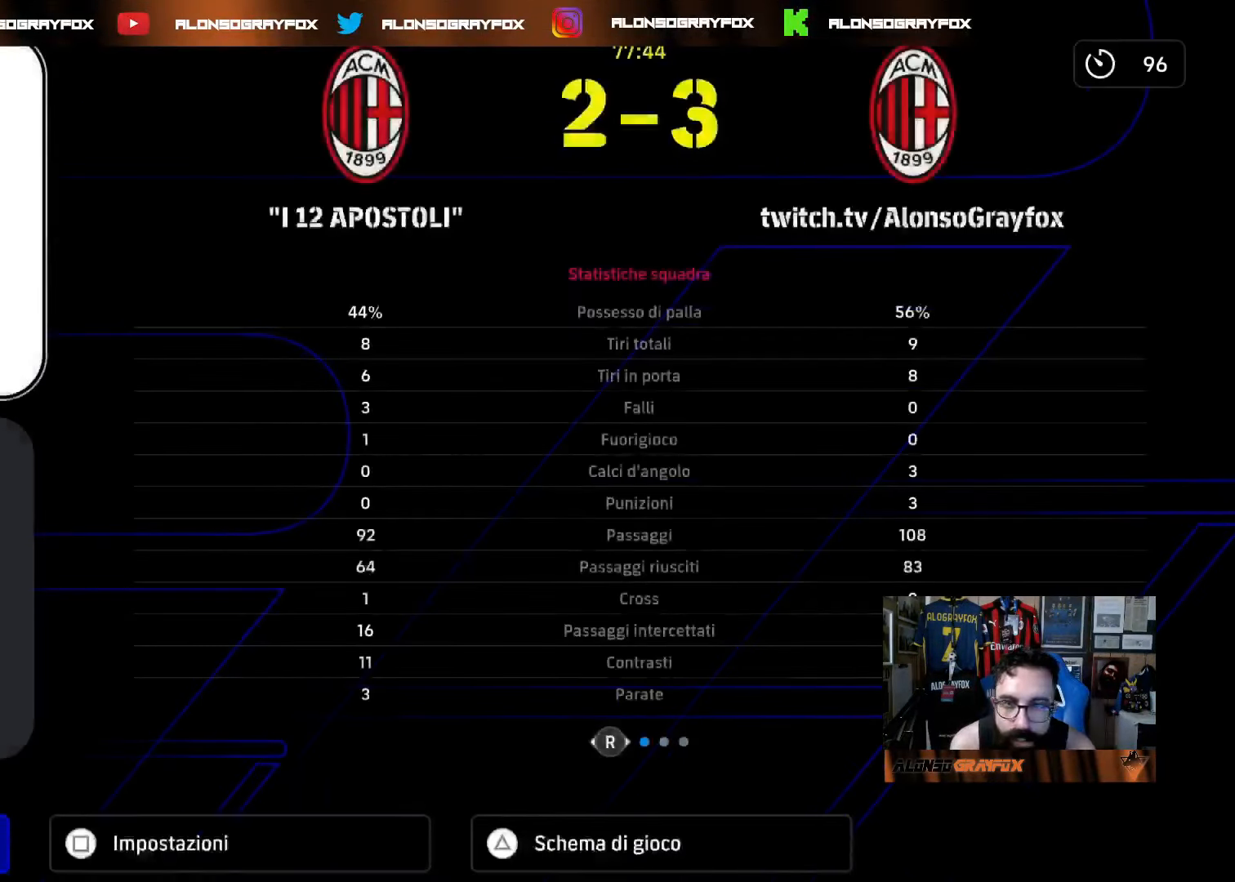
{"buttons": [], "left_stick": "center", "right_stick": "center", "events": [[283, "TRIANGLE", "down"], [400, "TRIANGLE", "up"]]}
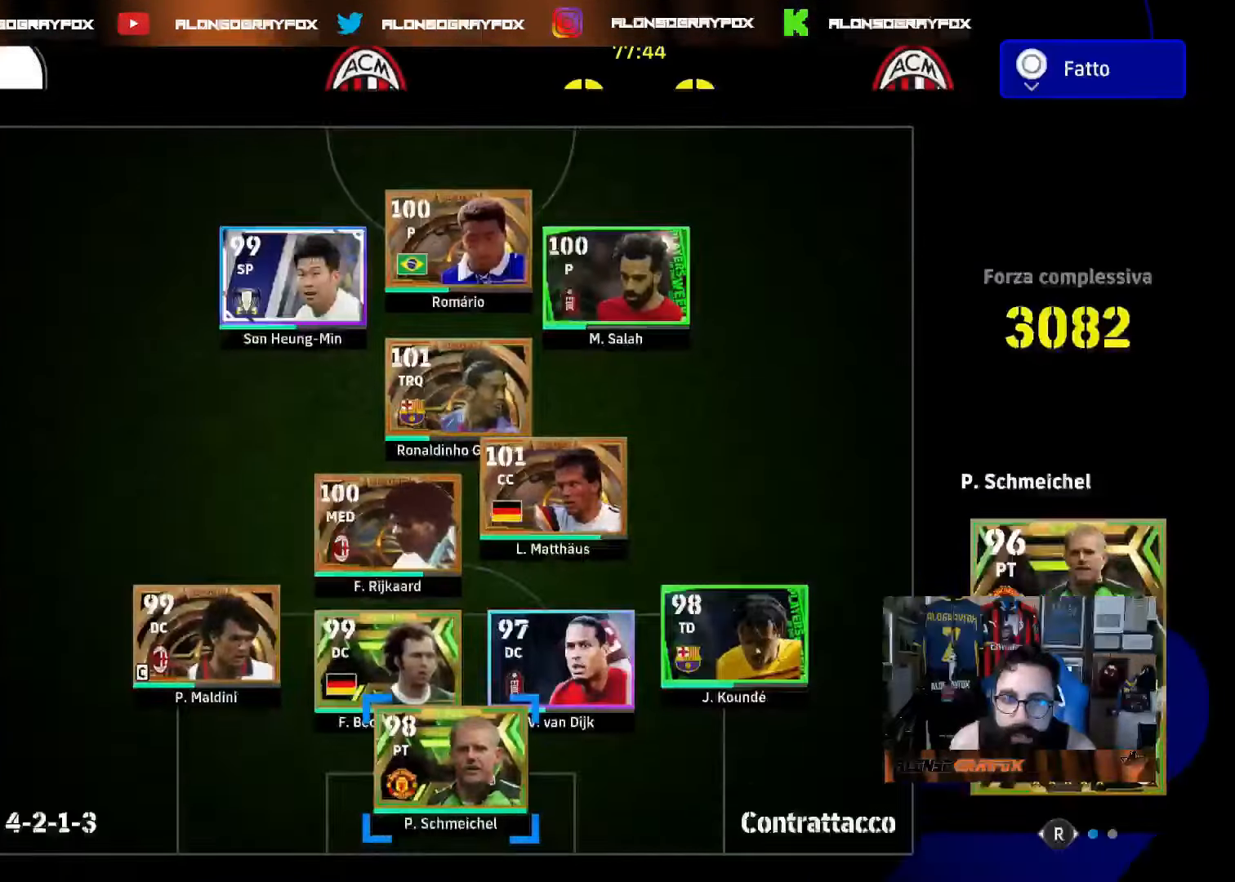
{"buttons": [], "left_stick": "center", "right_stick": "center", "events": [[150, "SQUARE", "down"], [250, "SQUARE", "up"], [267, "DPAD_UP", "down"], [333, "DPAD_UP", "up"], [417, "DPAD_UP", "down"], [483, "DPAD_UP", "up"]]}
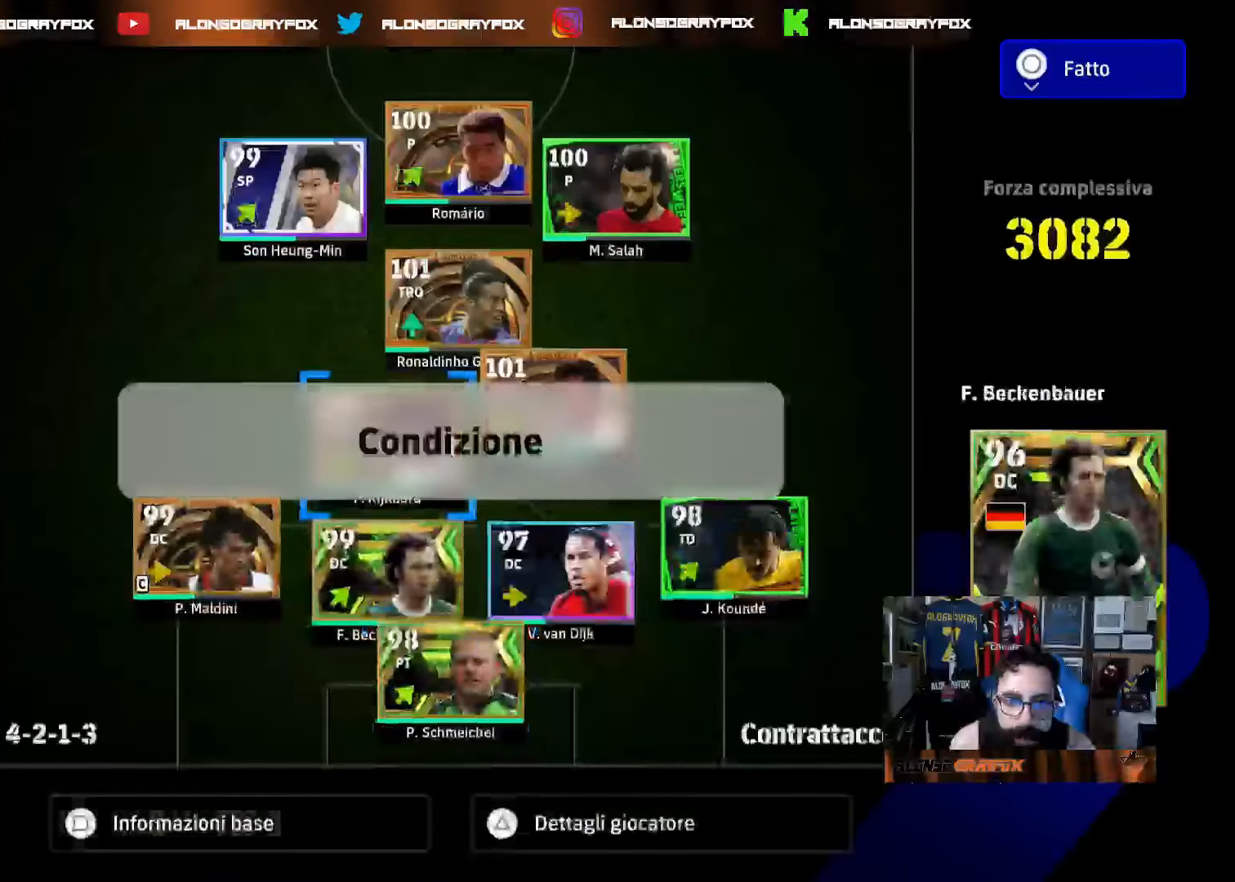
{"buttons": ["DPAD_LEFT"], "left_stick": "center", "right_stick": "center", "events": [[67, "DPAD_UP", "down"], [133, "DPAD_UP", "up"], [350, "CROSS", "down"], [433, "DPAD_LEFT", "down"], [450, "CROSS", "up"]]}
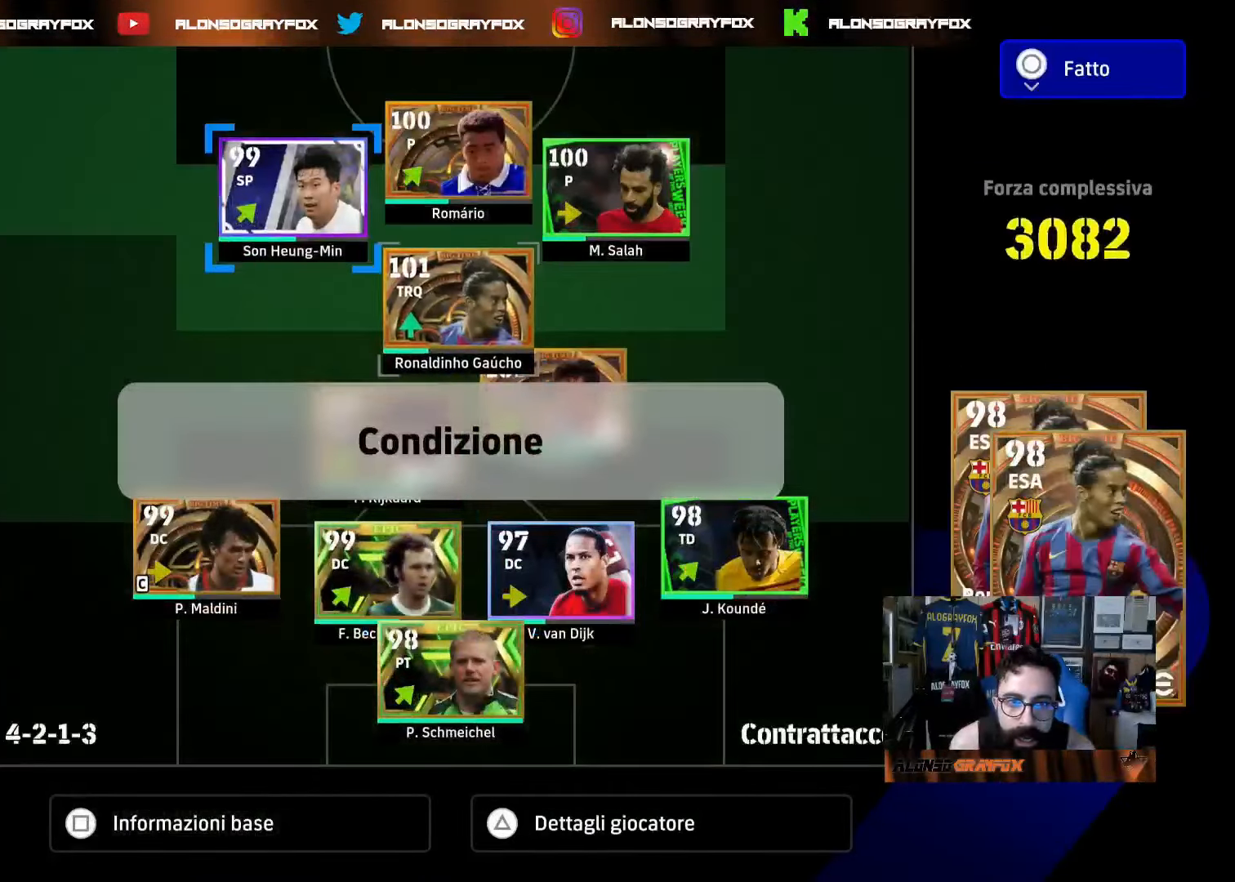
{"buttons": ["CROSS"], "left_stick": "center", "right_stick": "center", "events": [[17, "DPAD_LEFT", "up"], [83, "DPAD_LEFT", "down"], [167, "DPAD_LEFT", "up"], [233, "DPAD_DOWN", "down"], [317, "DPAD_DOWN", "up"], [383, "DPAD_DOWN", "down"], [467, "CROSS", "down"], [500, "DPAD_DOWN", "up"]]}
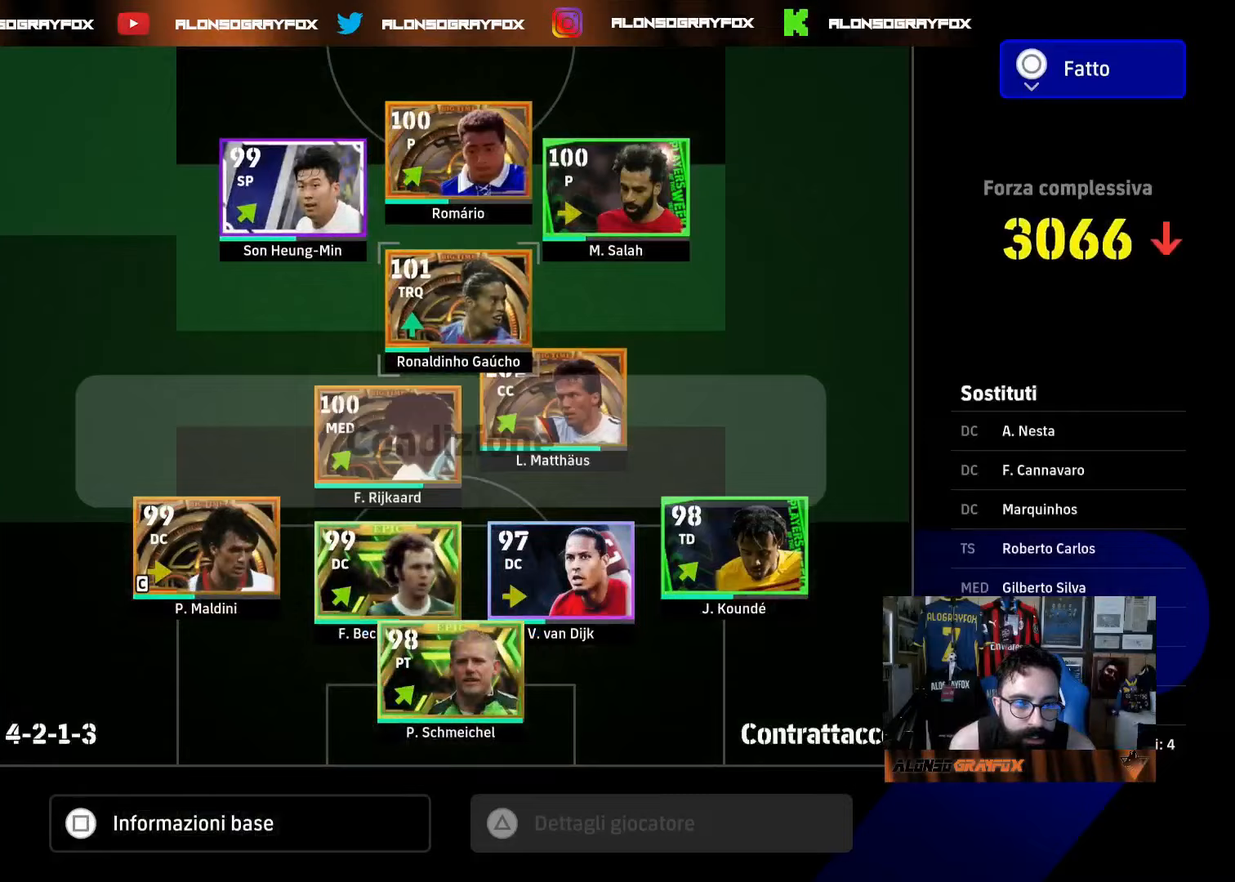
{"buttons": [], "left_stick": "center", "right_stick": "center", "events": [[50, "CROSS", "up"], [83, "DPAD_DOWN", "down"], [167, "DPAD_DOWN", "up"], [250, "DPAD_DOWN", "down"], [350, "DPAD_DOWN", "up"], [383, "DPAD_DOWN", "down"], [483, "DPAD_DOWN", "up"]]}
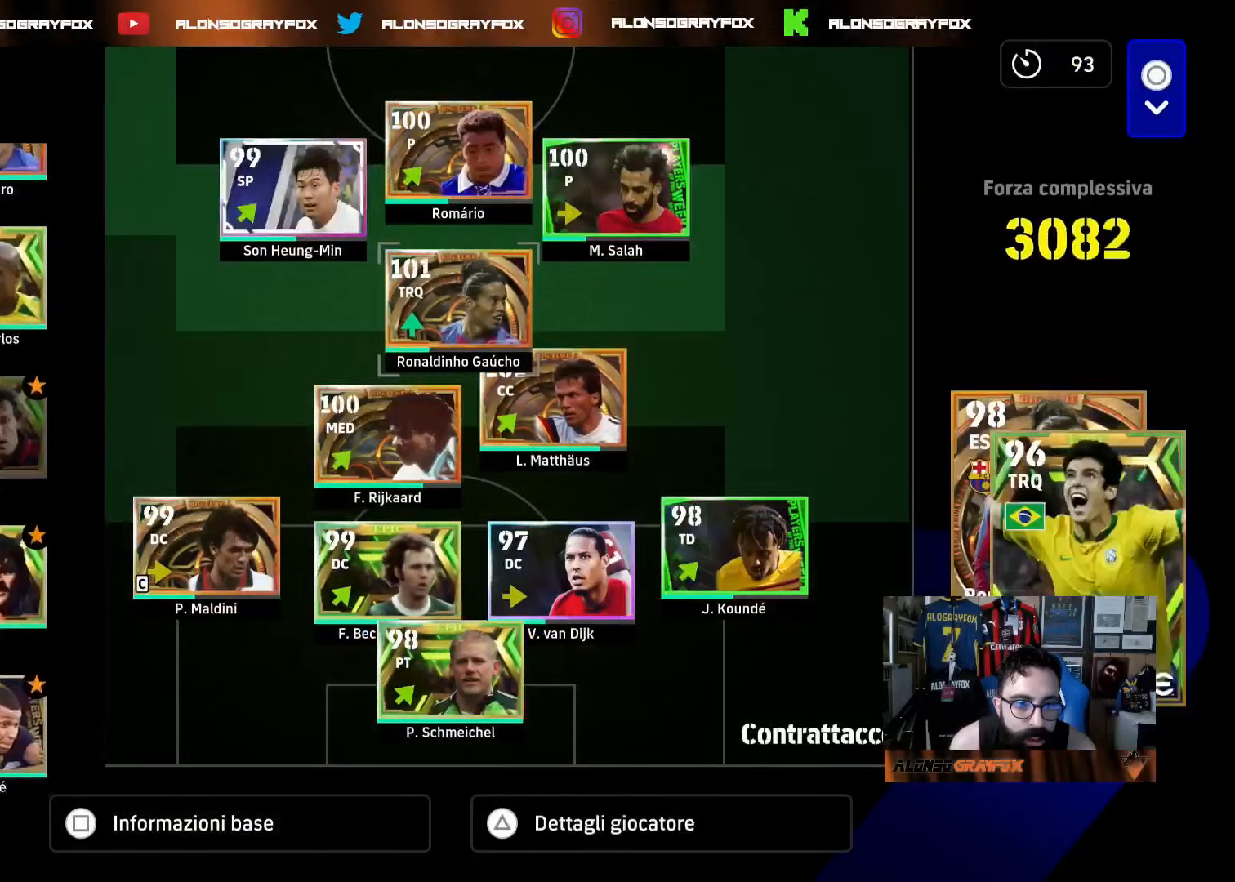
{"buttons": [], "left_stick": "center", "right_stick": "center", "events": [[17, "DPAD_DOWN", "down"], [133, "DPAD_DOWN", "up"], [350, "DPAD_RIGHT", "down"], [483, "DPAD_RIGHT", "up"]]}
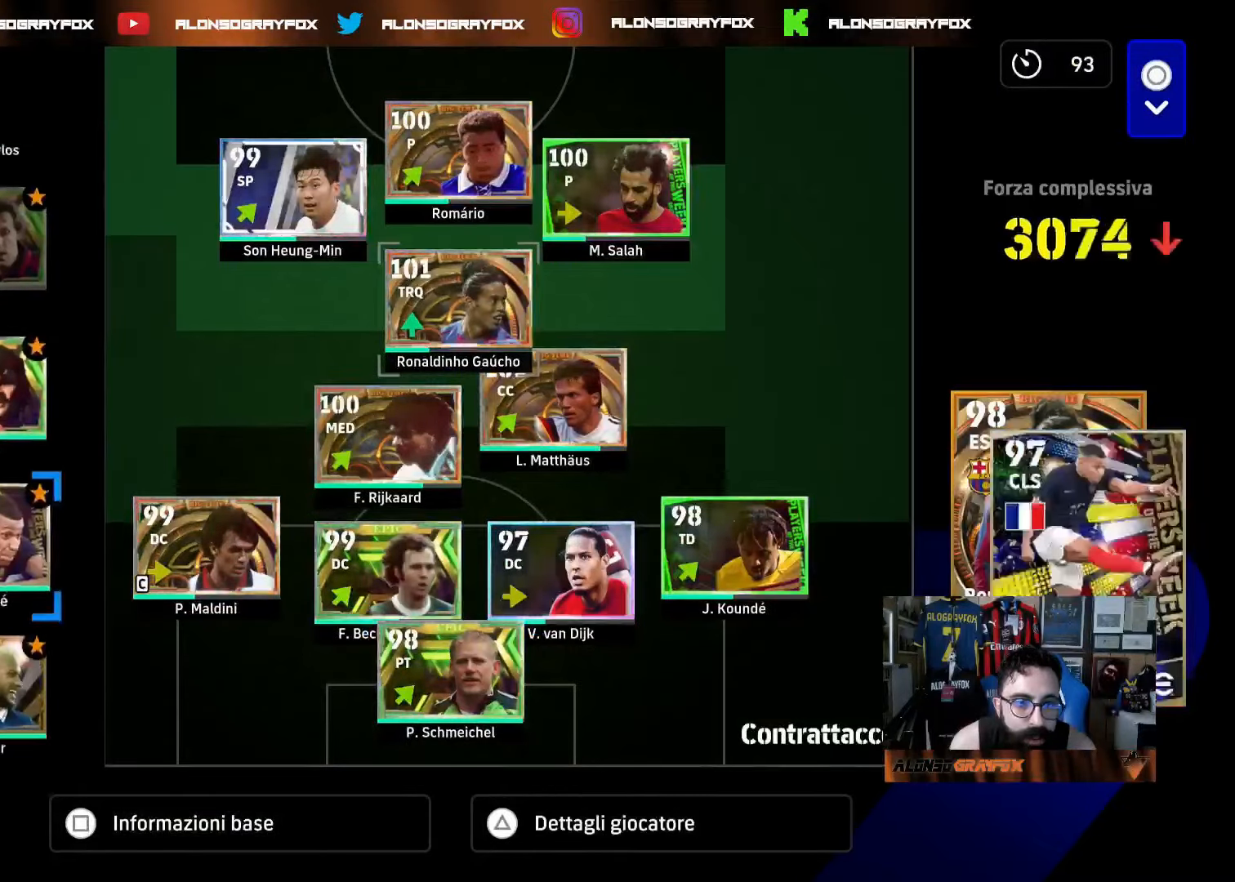
{"buttons": ["DPAD_RIGHT"], "left_stick": "center", "right_stick": "center", "events": [[50, "DPAD_UP", "down"], [150, "CROSS", "down"], [150, "DPAD_UP", "up"], [233, "CROSS", "up"], [267, "DPAD_RIGHT", "down"], [350, "DPAD_RIGHT", "up"], [433, "DPAD_RIGHT", "down"]]}
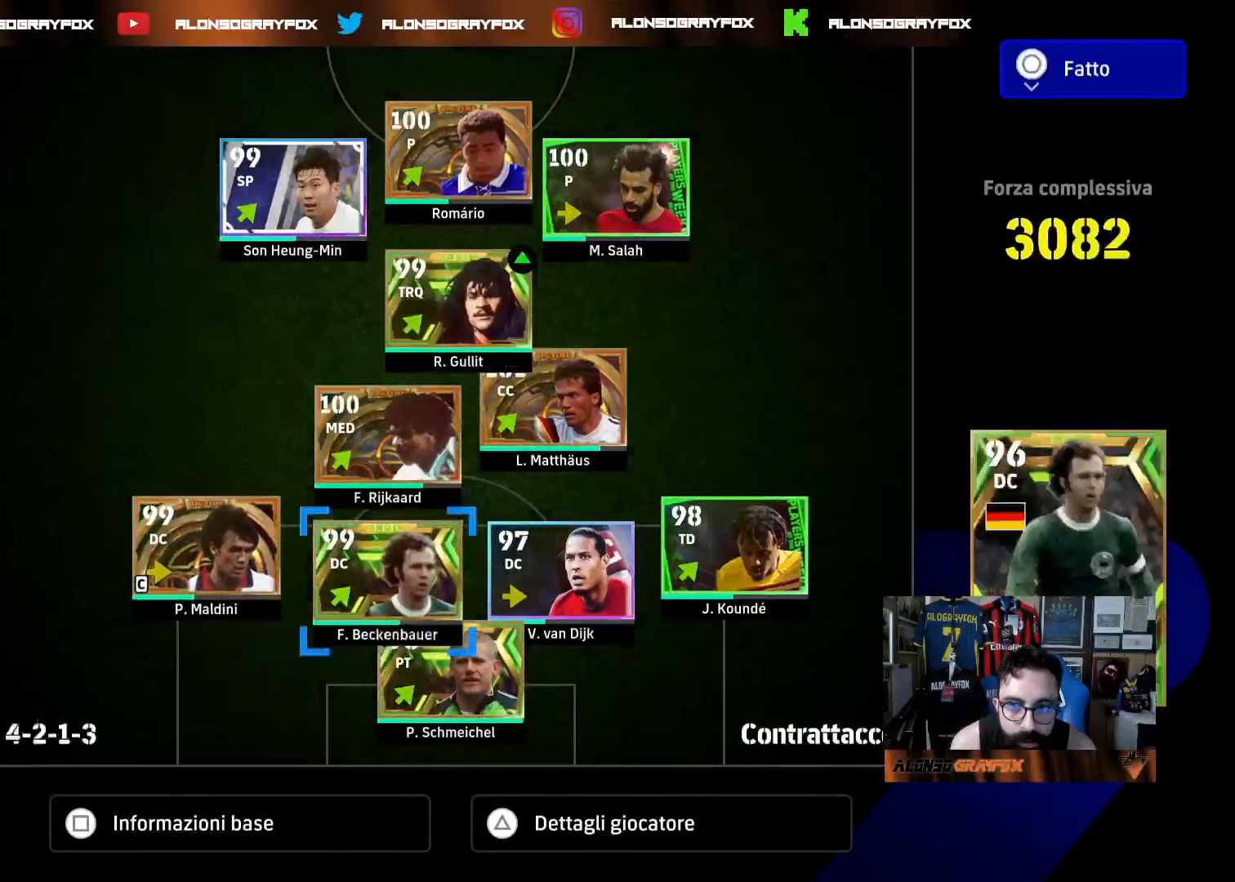
{"buttons": ["DPAD_UP"], "left_stick": "center", "right_stick": "center", "events": [[33, "DPAD_RIGHT", "up"], [83, "DPAD_RIGHT", "down"], [200, "DPAD_RIGHT", "up"], [267, "DPAD_UP", "down"], [367, "DPAD_UP", "up"], [433, "DPAD_UP", "down"]]}
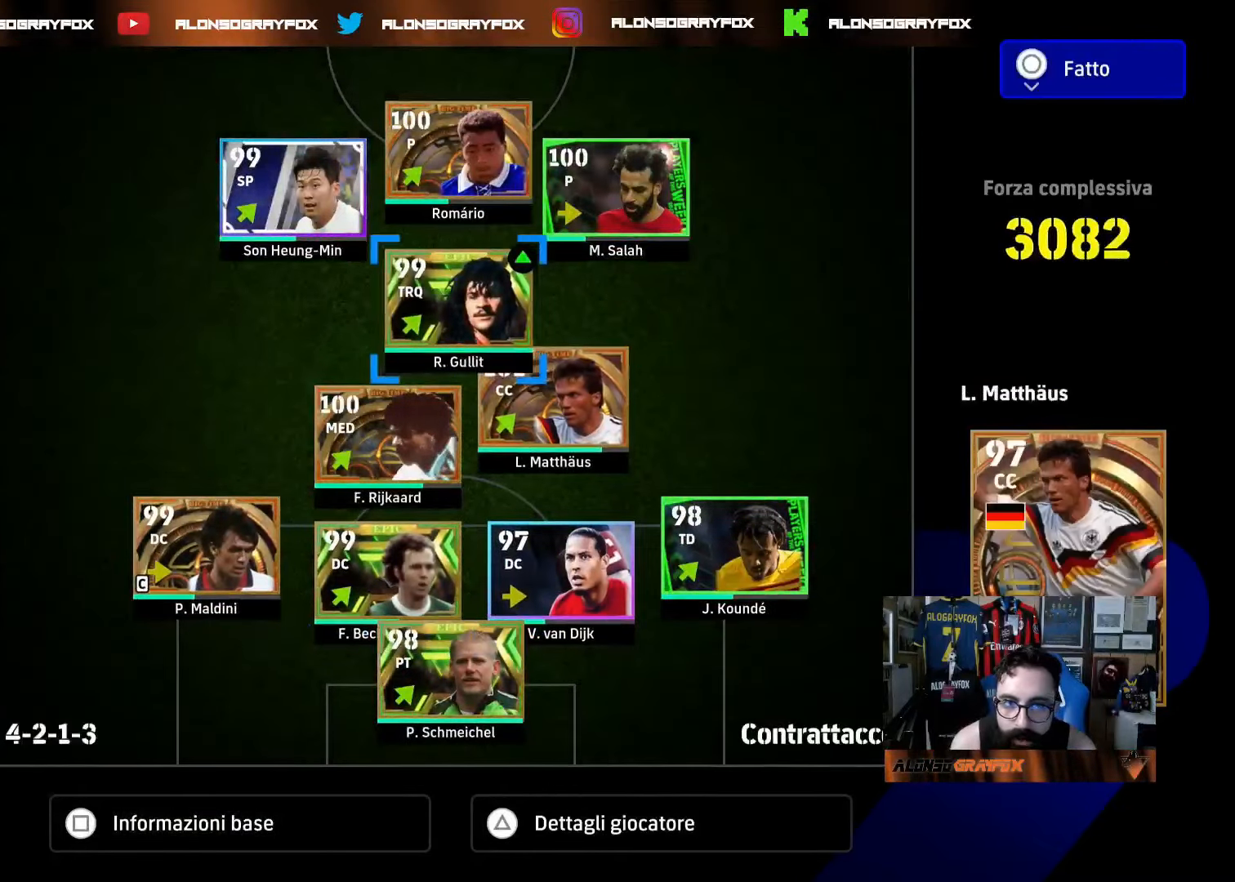
{"buttons": [], "left_stick": "center", "right_stick": "center", "events": [[17, "DPAD_UP", "up"], [83, "DPAD_UP", "down"], [150, "DPAD_UP", "up"], [233, "DPAD_RIGHT", "down"], [300, "CROSS", "down"], [317, "DPAD_RIGHT", "up"], [367, "CROSS", "up"], [433, "DPAD_LEFT", "down"], [500, "DPAD_LEFT", "up"]]}
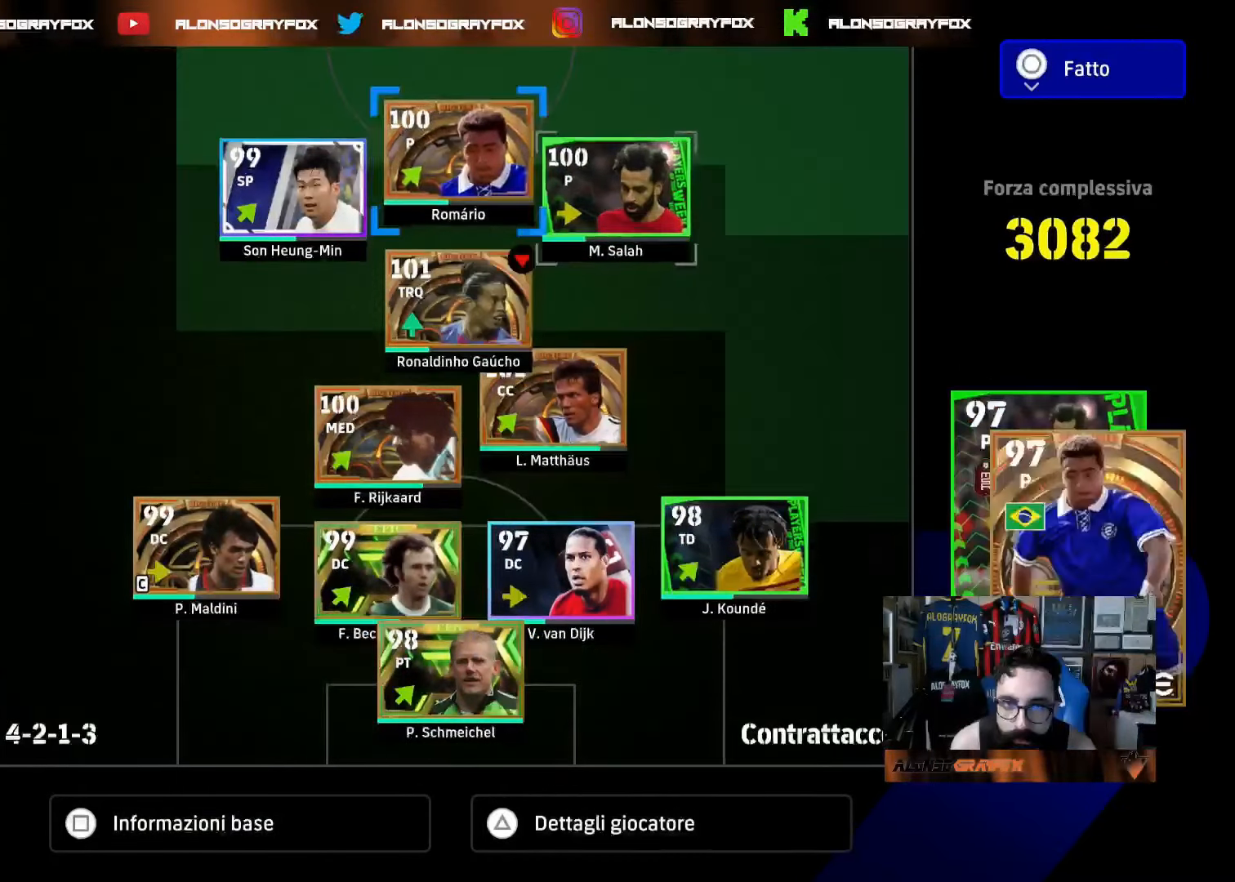
{"buttons": [], "left_stick": "center", "right_stick": "center", "events": [[83, "DPAD_LEFT", "down"], [133, "DPAD_LEFT", "up"], [200, "DPAD_LEFT", "down"], [283, "DPAD_LEFT", "up"], [383, "DPAD_DOWN", "down"], [450, "DPAD_DOWN", "up"]]}
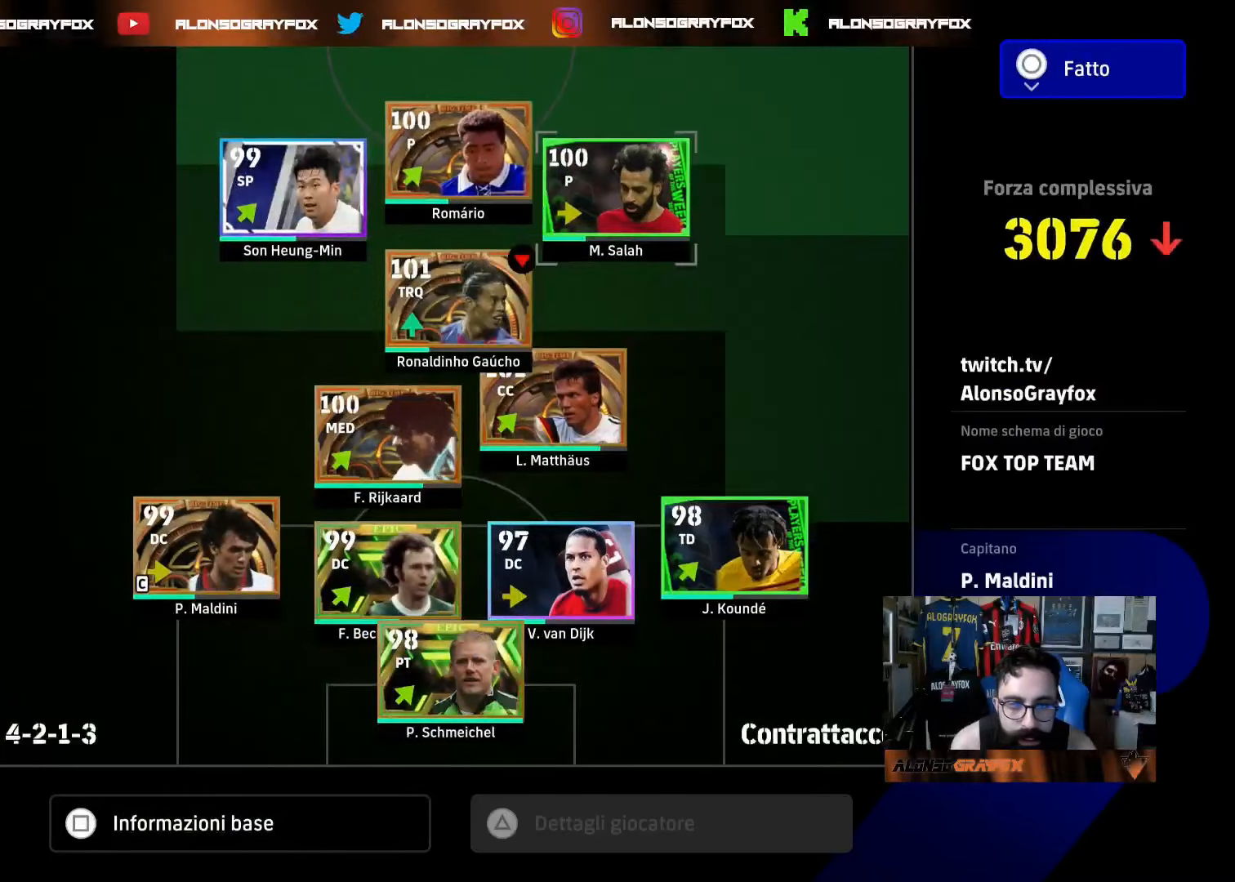
{"buttons": ["DPAD_DOWN"], "left_stick": "center", "right_stick": "center", "events": [[33, "DPAD_DOWN", "down"], [100, "CROSS", "down"], [117, "DPAD_DOWN", "up"], [183, "CROSS", "up"], [200, "DPAD_DOWN", "down"], [300, "DPAD_DOWN", "up"], [350, "DPAD_DOWN", "down"], [450, "DPAD_DOWN", "up"], [500, "DPAD_DOWN", "down"]]}
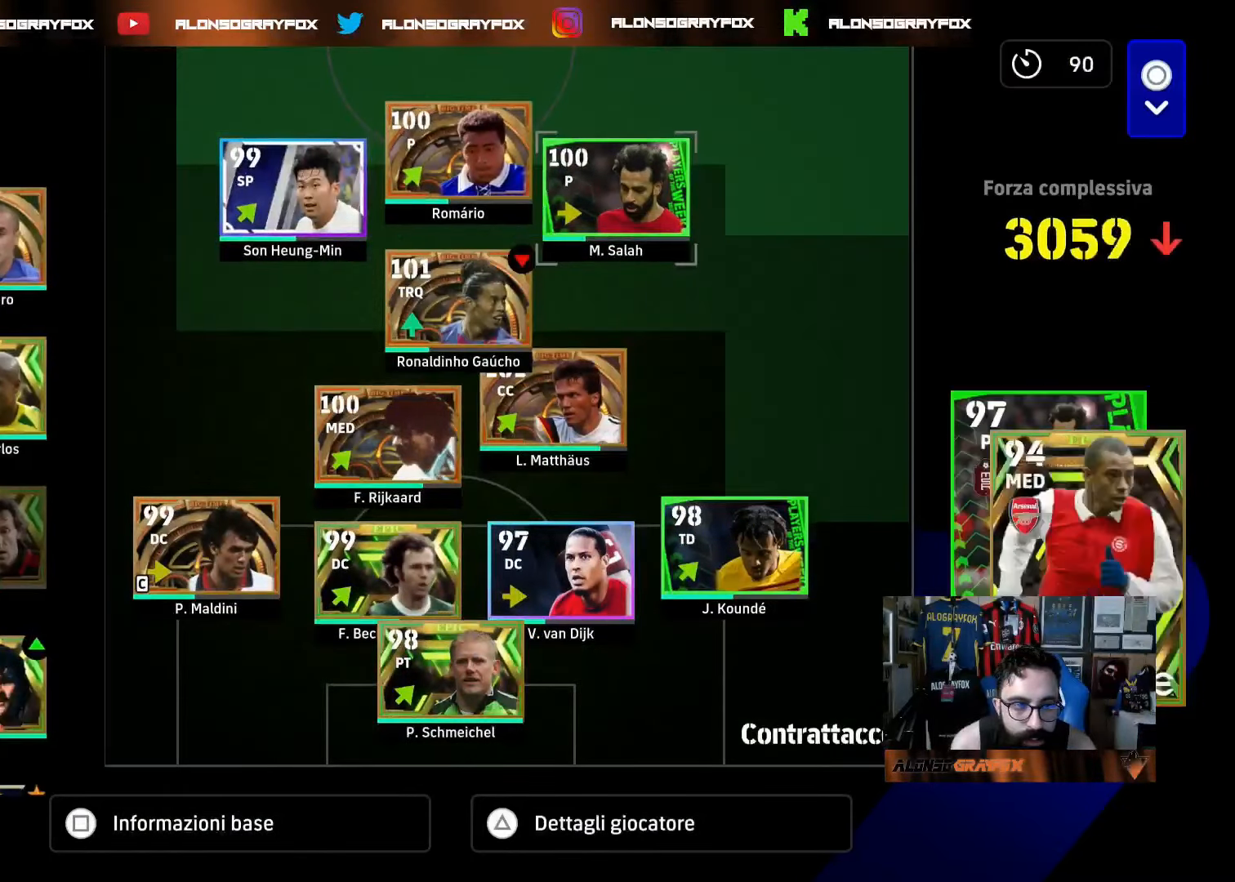
{"buttons": [], "left_stick": "center", "right_stick": "center", "events": [[100, "DPAD_DOWN", "up"], [150, "DPAD_DOWN", "down"], [267, "DPAD_DOWN", "up"], [300, "DPAD_DOWN", "down"], [417, "DPAD_DOWN", "up"]]}
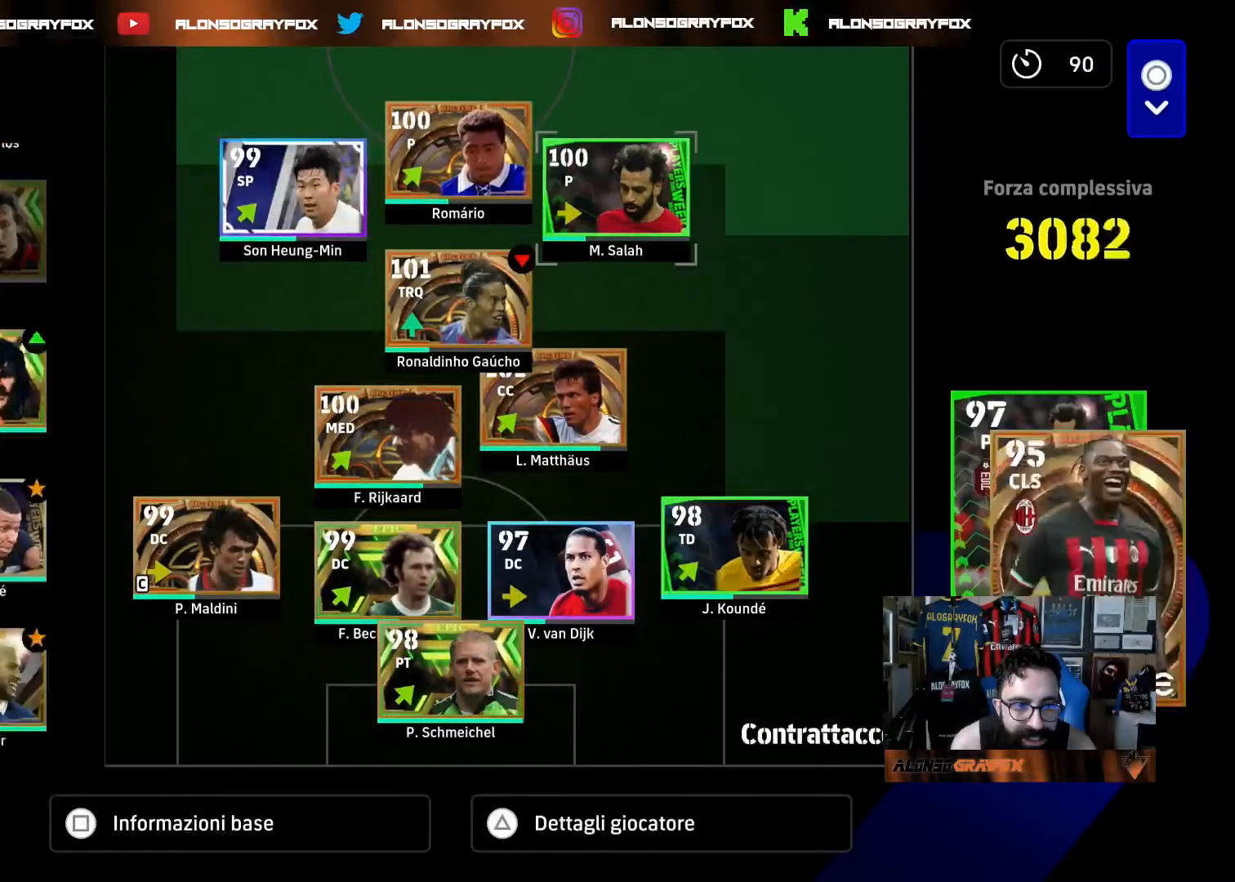
{"buttons": [], "left_stick": "center", "right_stick": "center", "events": [[67, "DPAD_UP", "down"], [133, "DPAD_UP", "up"], [217, "DPAD_RIGHT", "down"], [317, "DPAD_RIGHT", "up"]]}
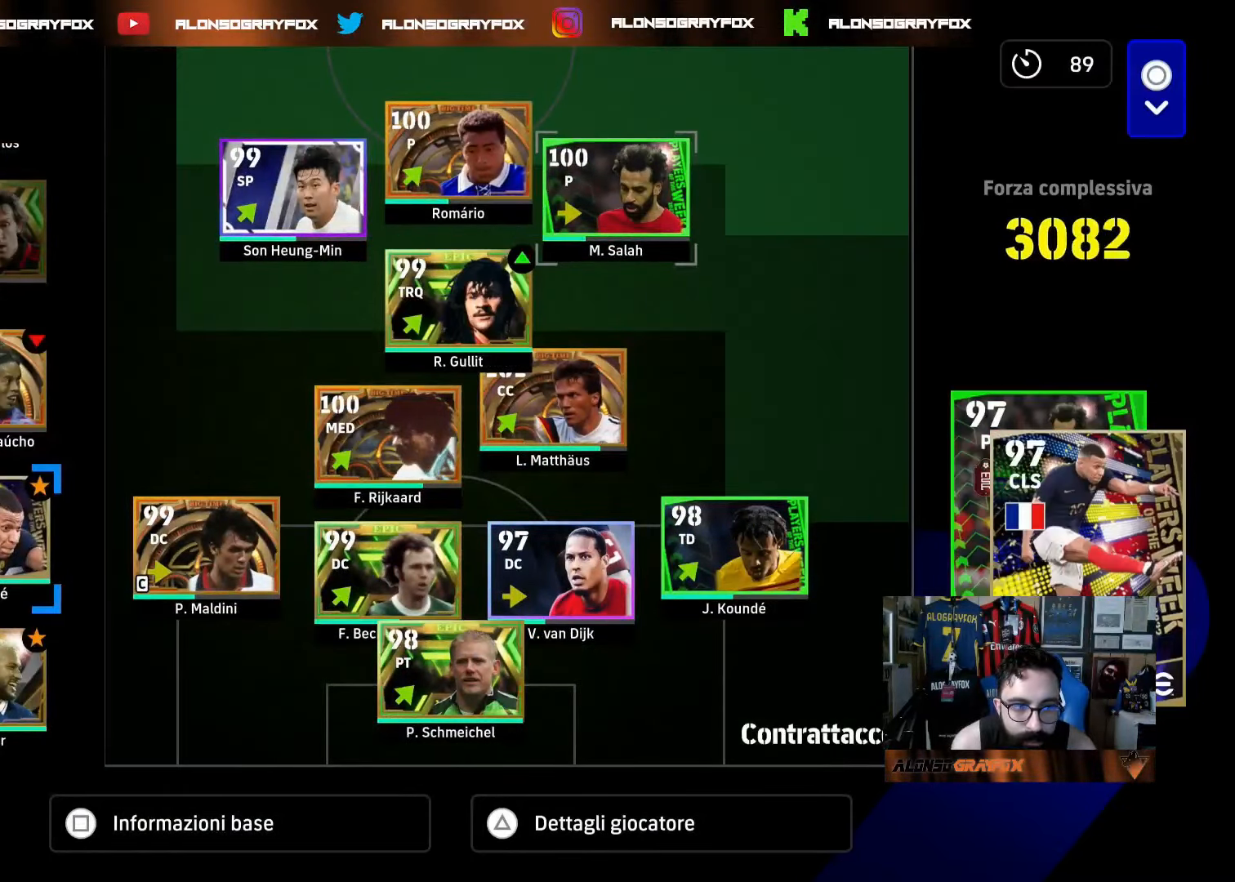
{"buttons": [], "left_stick": "center", "right_stick": "center", "events": [[317, "DPAD_DOWN", "down"], [400, "DPAD_DOWN", "up"]]}
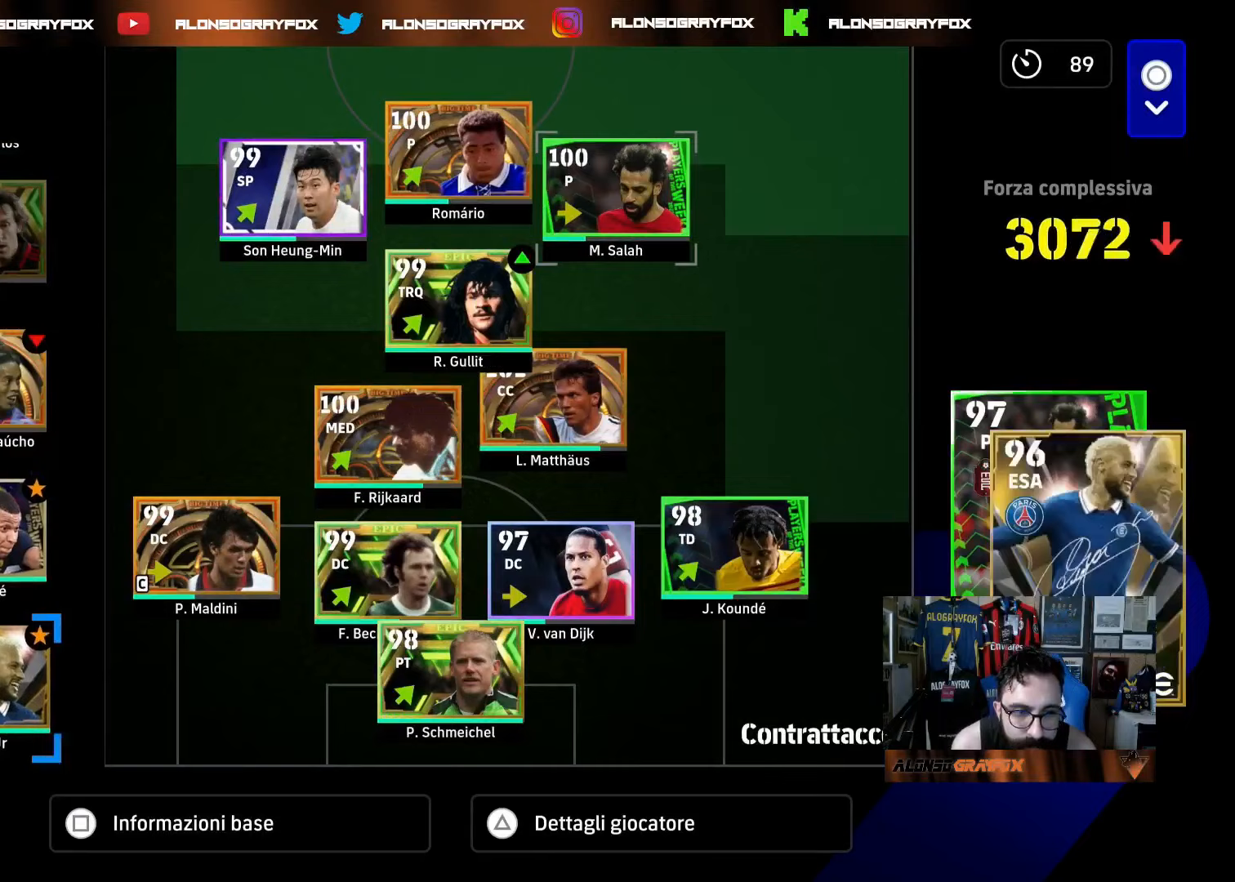
{"buttons": [], "left_stick": "center", "right_stick": "center", "events": [[233, "DPAD_UP", "down"], [317, "DPAD_UP", "up"]]}
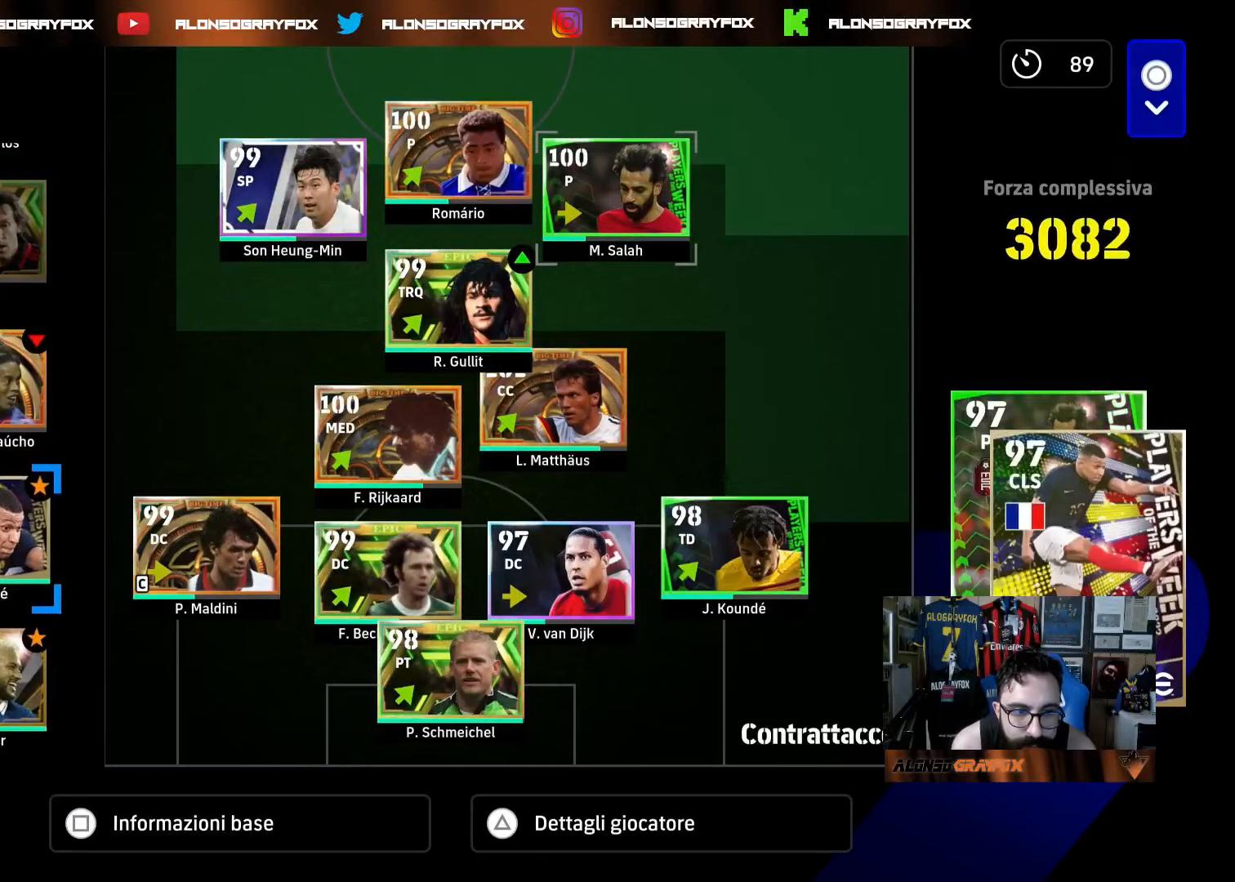
{"buttons": [], "left_stick": "center", "right_stick": "center", "events": [[33, "DPAD_DOWN", "down"], [150, "DPAD_DOWN", "up"], [317, "CROSS", "down"], [400, "CROSS", "up"], [417, "DPAD_RIGHT", "down"], [500, "DPAD_RIGHT", "up"]]}
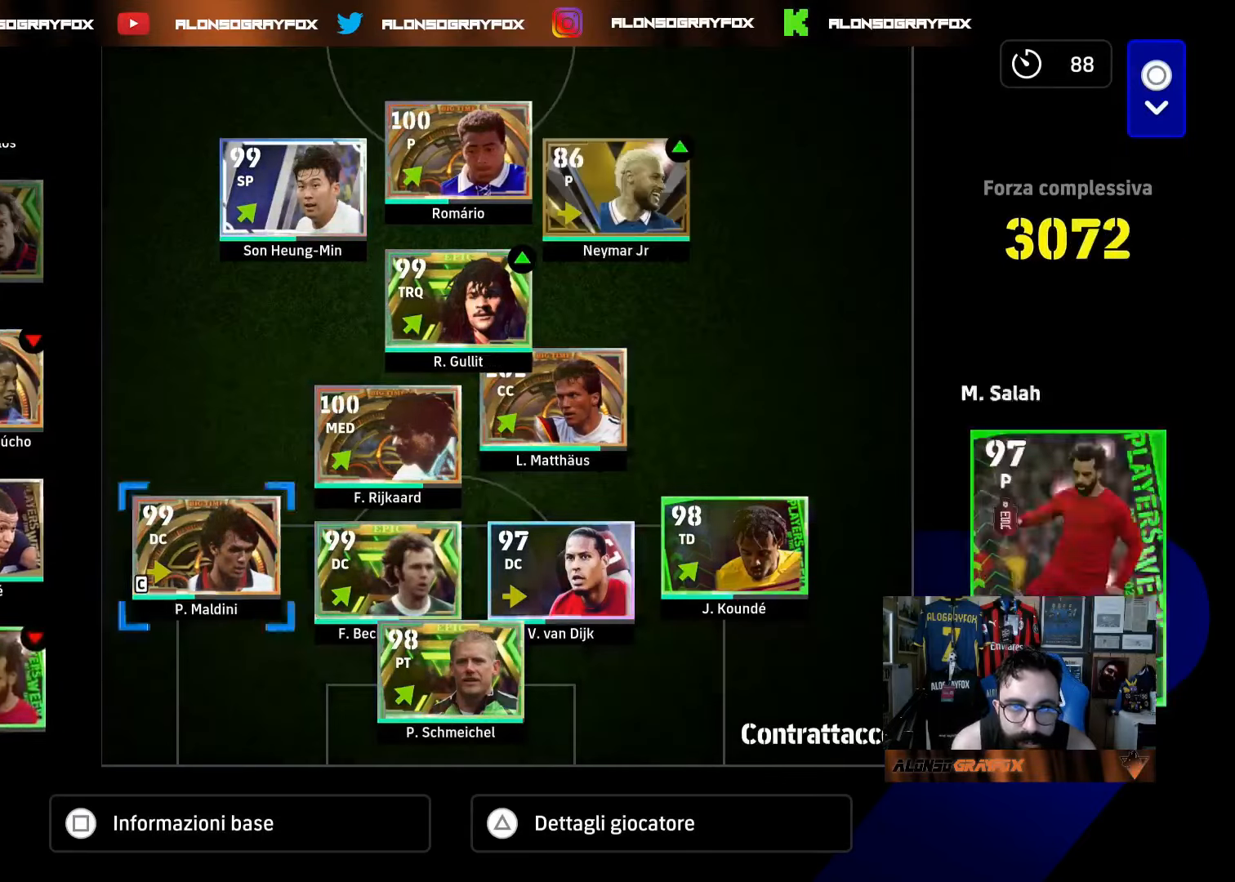
{"buttons": [], "left_stick": "center", "right_stick": "center", "events": [[83, "DPAD_RIGHT", "down"], [133, "DPAD_RIGHT", "up"], [267, "DPAD_UP", "down"], [300, "DPAD_UP", "up"], [417, "DPAD_UP", "down"], [450, "DPAD_UP", "up"]]}
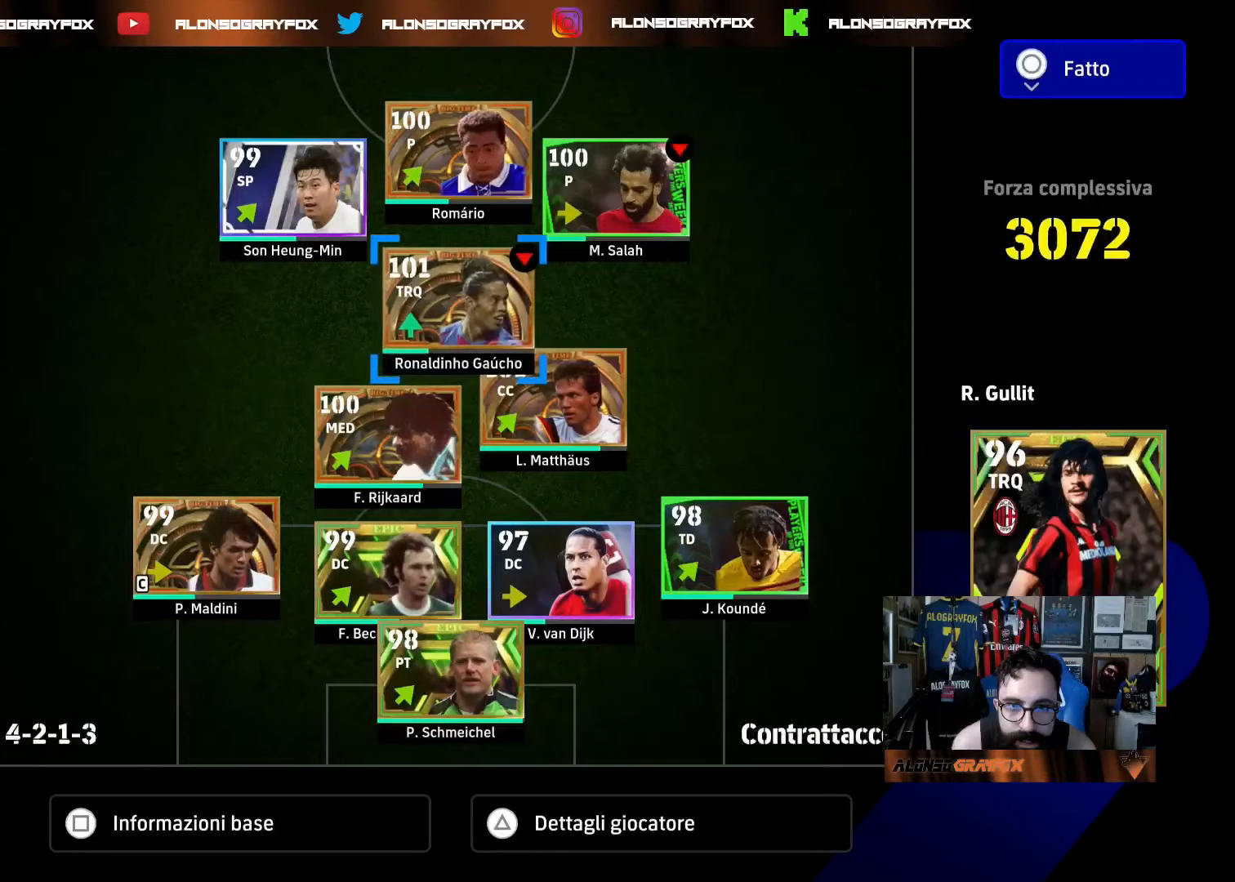
{"buttons": [], "left_stick": "center", "right_stick": "center", "events": [[33, "DPAD_UP", "down"], [100, "DPAD_UP", "up"], [333, "DPAD_LEFT", "down"], [400, "CROSS", "down"], [417, "DPAD_LEFT", "up"], [500, "CROSS", "up"]]}
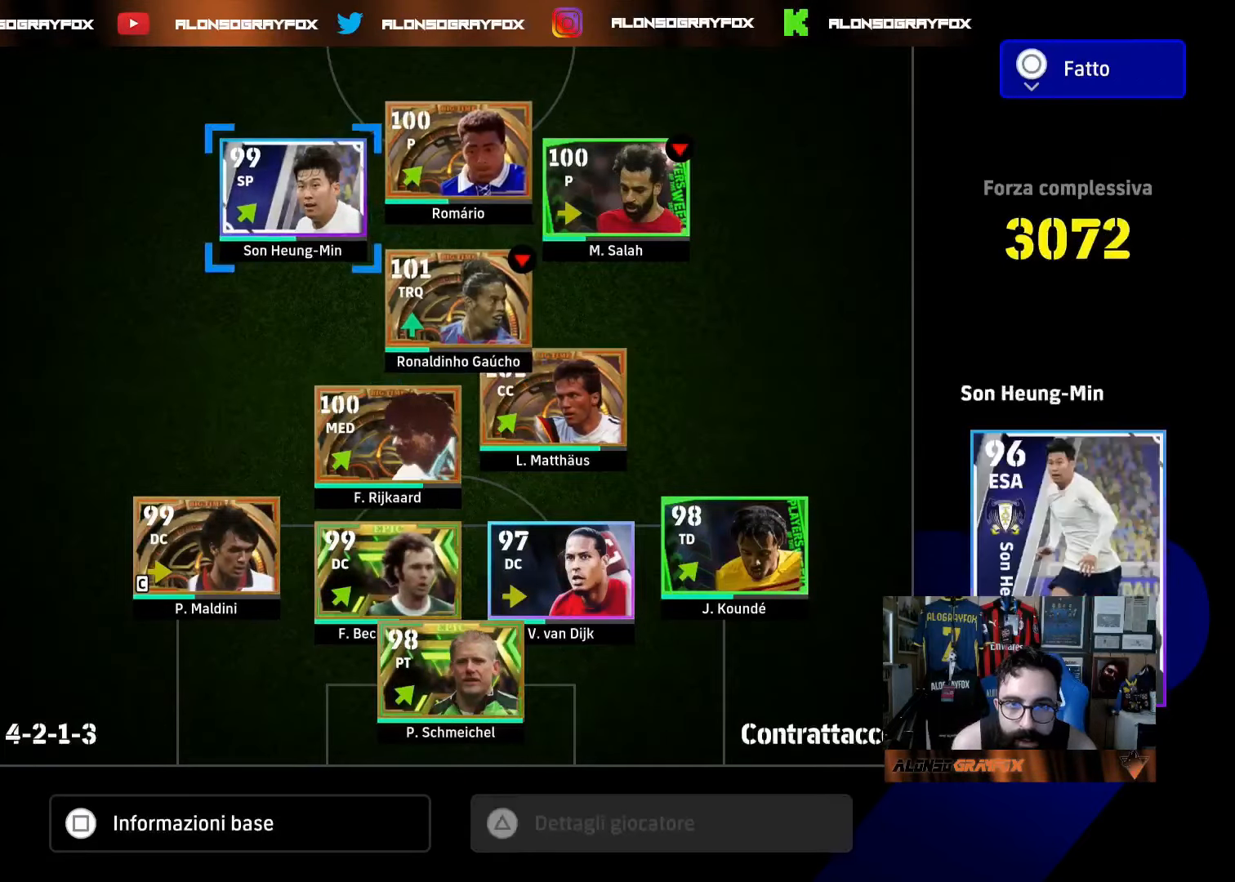
{"buttons": [], "left_stick": "center", "right_stick": "center", "events": [[17, "DPAD_RIGHT", "down"], [117, "DPAD_RIGHT", "up"], [183, "DPAD_RIGHT", "down"], [233, "CROSS", "down"], [233, "DPAD_RIGHT", "up"], [317, "CROSS", "up"], [367, "DPAD_LEFT", "down"], [467, "DPAD_LEFT", "up"]]}
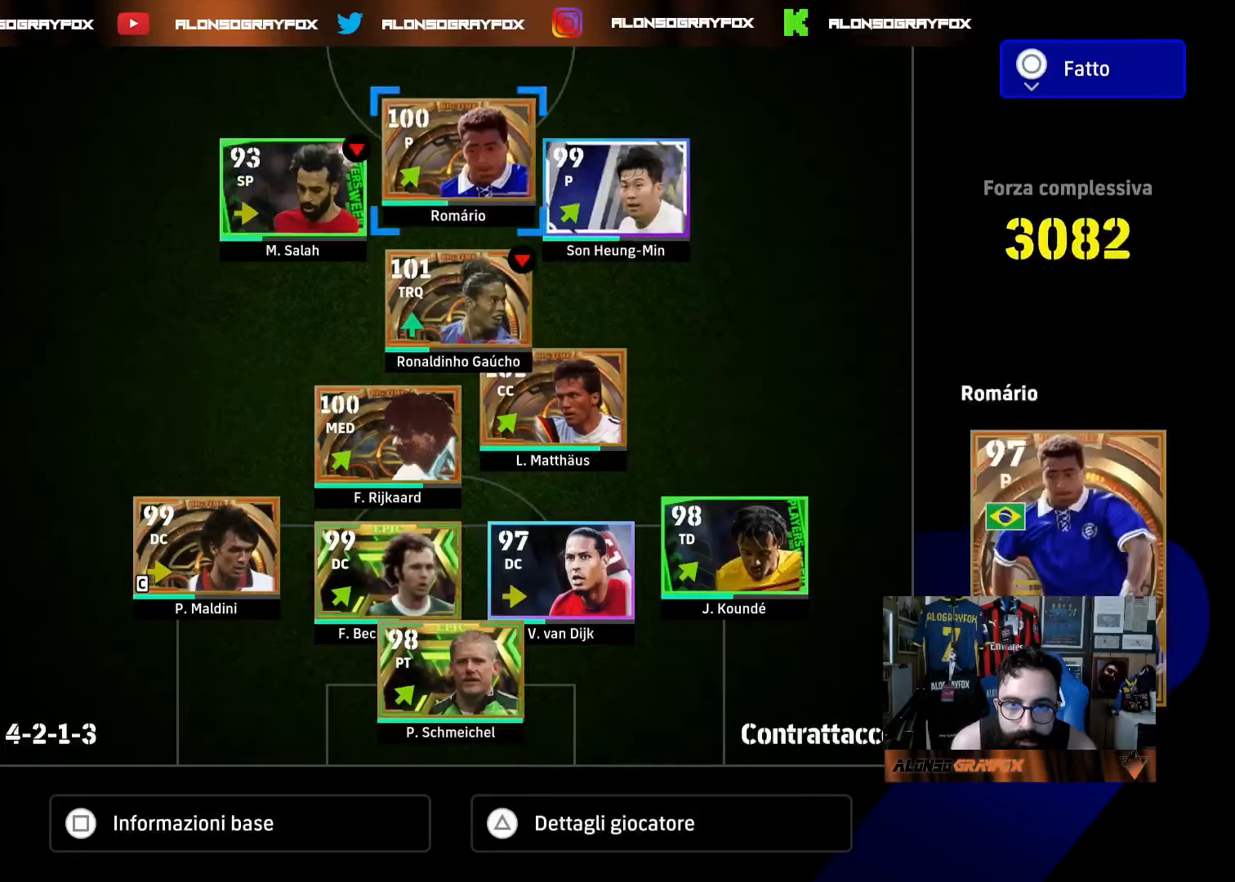
{"buttons": [], "left_stick": "center", "right_stick": "center", "events": [[33, "DPAD_LEFT", "down"], [133, "DPAD_LEFT", "up"], [233, "TRIANGLE", "down"], [333, "TRIANGLE", "up"]]}
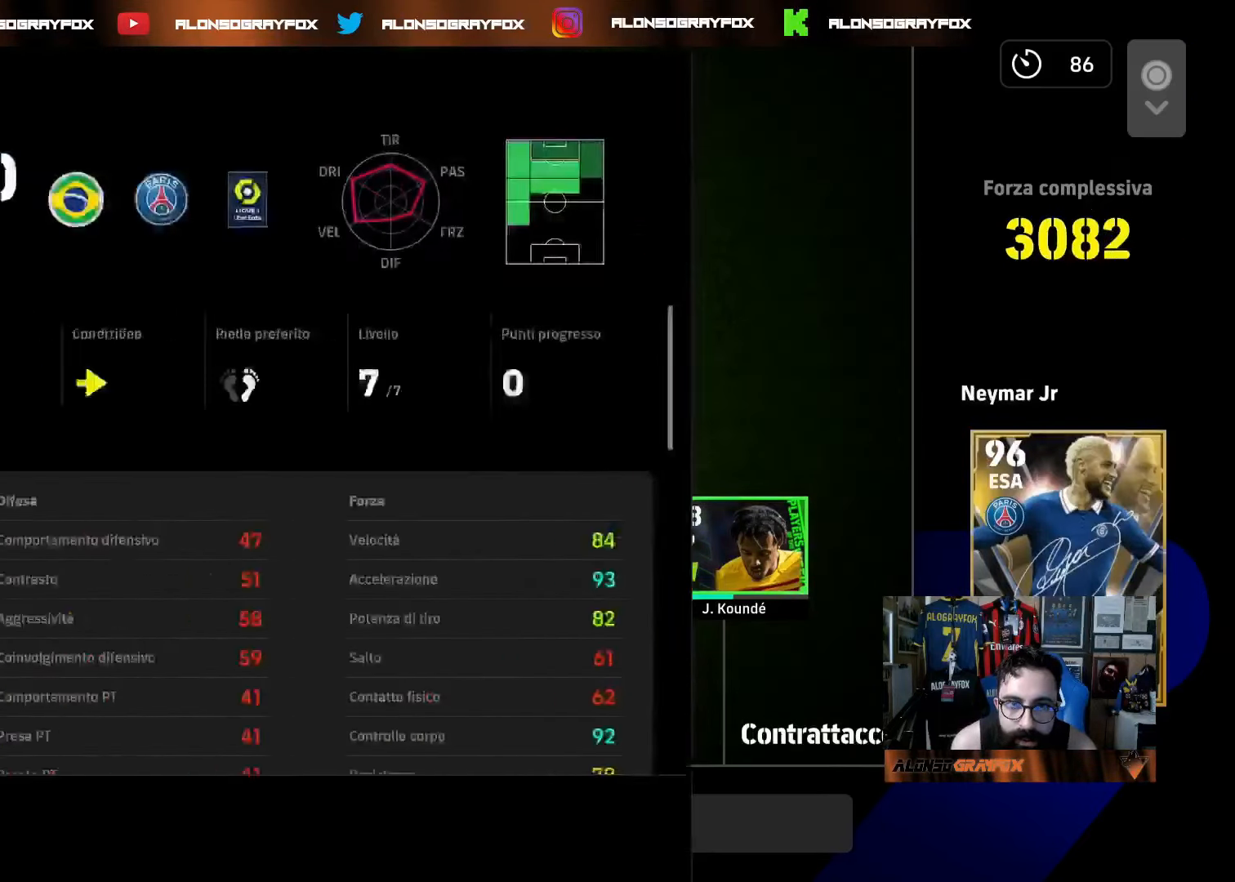
{"buttons": [], "left_stick": "center", "right_stick": "center", "events": [[133, "TRIANGLE", "down"], [250, "TRIANGLE", "up"]]}
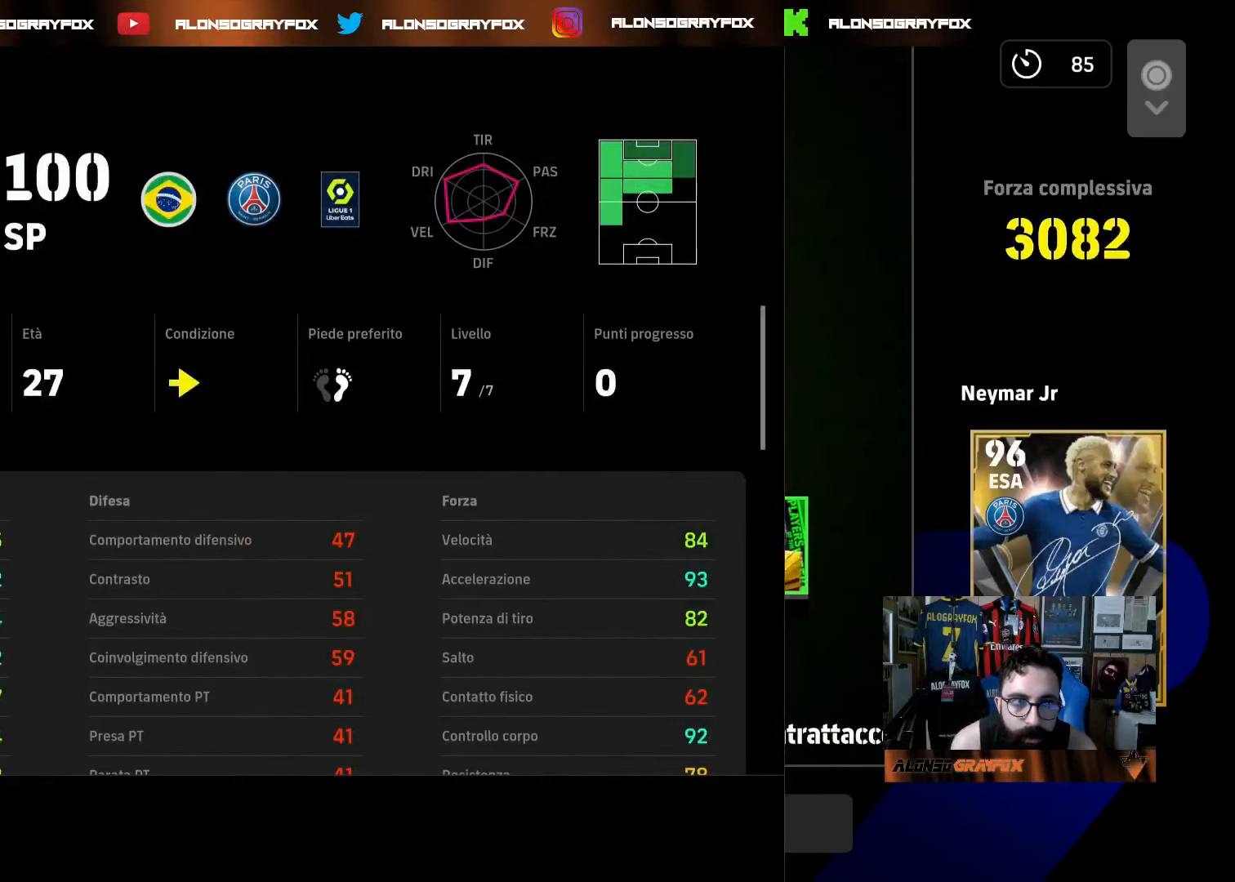
{"buttons": [], "left_stick": "center", "right_stick": "center", "events": [[117, "CIRCLE", "down"], [217, "CIRCLE", "up"], [267, "DPAD_RIGHT", "down"], [350, "DPAD_RIGHT", "up"], [450, "DPAD_RIGHT", "down"], [500, "DPAD_RIGHT", "up"]]}
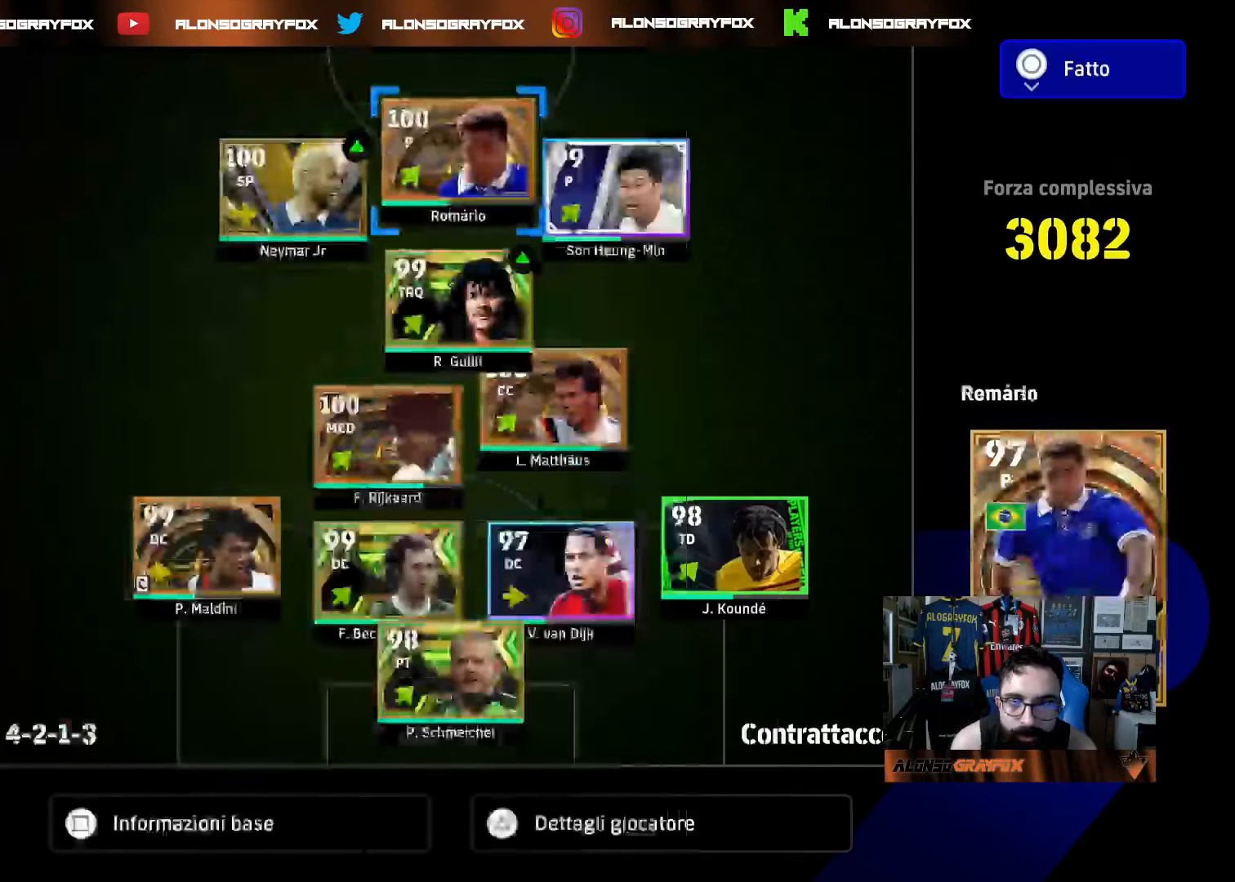
{"buttons": ["DPAD_LEFT"], "left_stick": "center", "right_stick": "center", "events": [[233, "CROSS", "down"], [333, "CROSS", "up"], [333, "DPAD_LEFT", "down"], [417, "DPAD_LEFT", "up"], [483, "DPAD_LEFT", "down"]]}
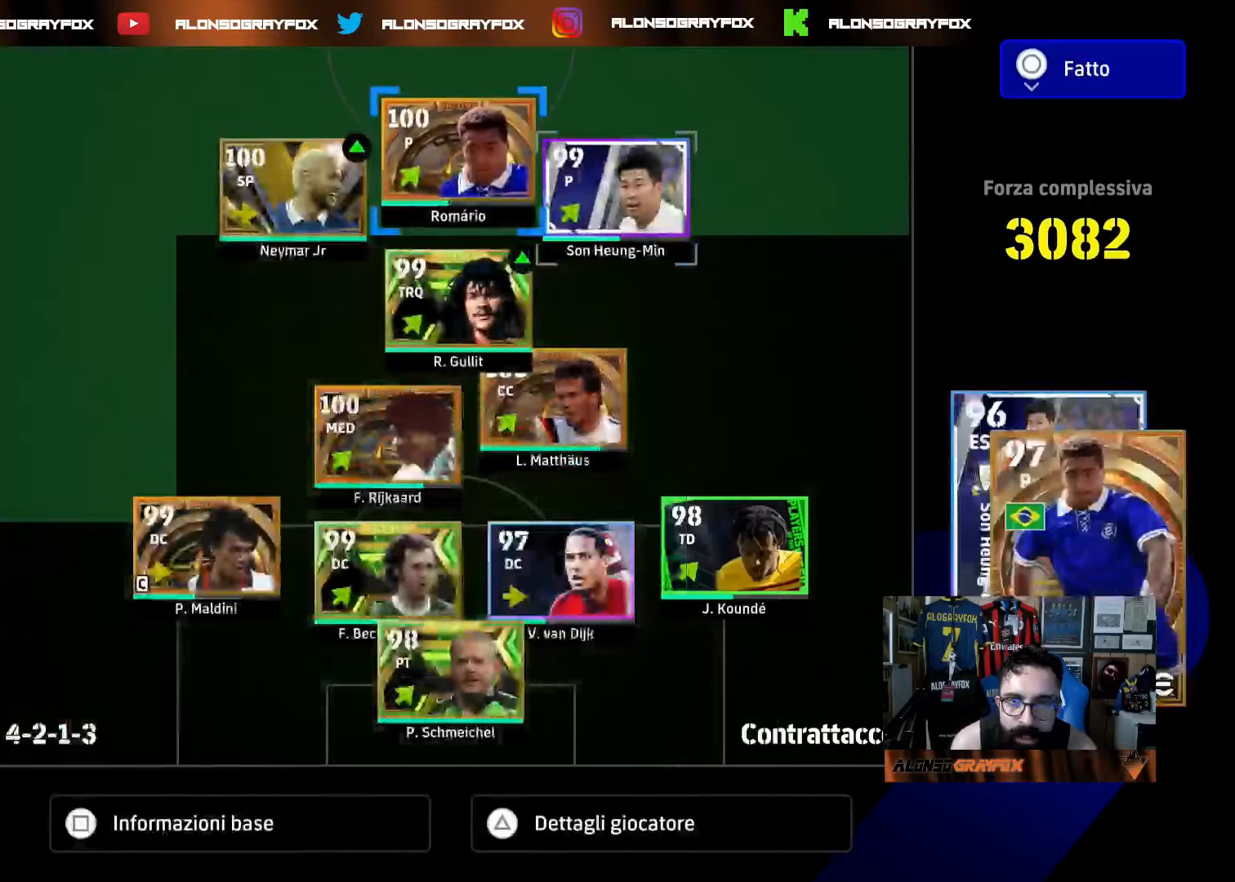
{"buttons": [], "left_stick": "center", "right_stick": "center", "events": [[67, "DPAD_LEFT", "up"], [133, "DPAD_LEFT", "down"], [217, "DPAD_LEFT", "up"], [383, "DPAD_DOWN", "down"], [483, "DPAD_DOWN", "up"]]}
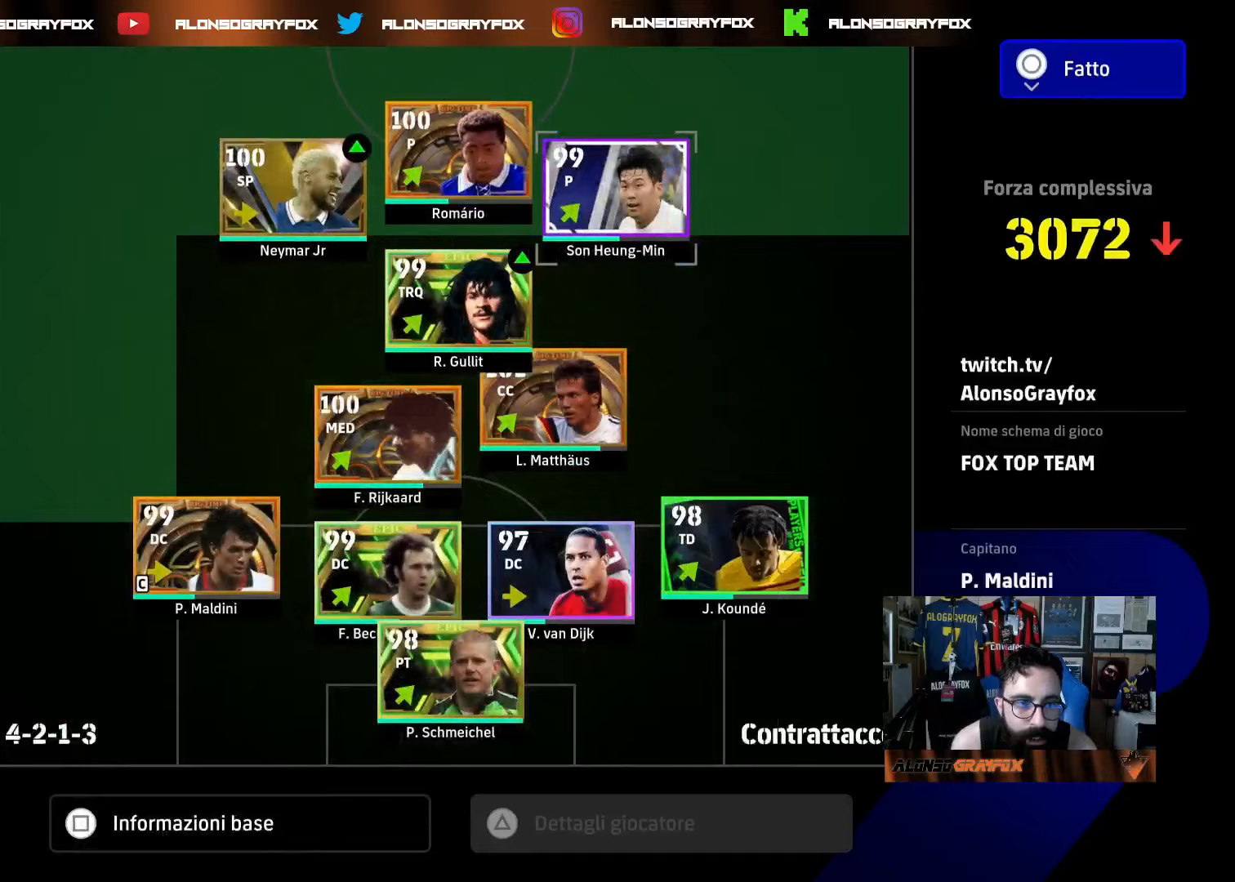
{"buttons": ["DPAD_DOWN"], "left_stick": "center", "right_stick": "center", "events": [[150, "CROSS", "down"], [250, "CROSS", "up"], [300, "DPAD_DOWN", "down"], [383, "CROSS", "down"], [417, "DPAD_DOWN", "up"], [467, "CROSS", "up"], [483, "DPAD_DOWN", "down"]]}